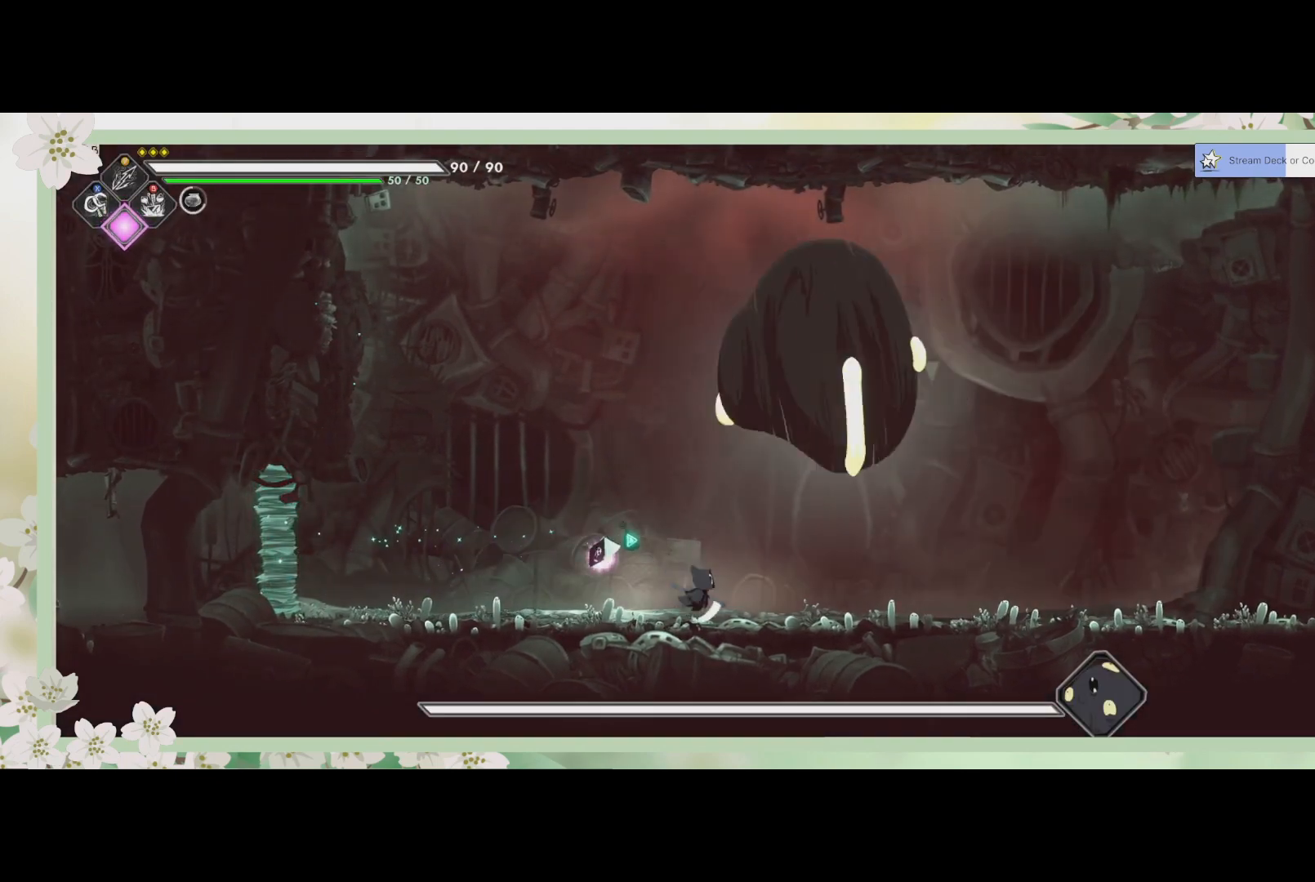
Gameplay with a controller (PlayStation layout); each line is a JSON object with the inputs held at the frame after it. "events" lists button and stick changes between this image and that frame as [ms after this image, input, new state], when the widget could be followed in between. Not read: right_stick.
{"buttons": [], "left_stick": "down-left", "events": [[167, "R2", "down"], [200, "L3", "down"], [433, "R2", "up"], [467, "L3", "up"], [467, "left_stick", "down-left"]]}
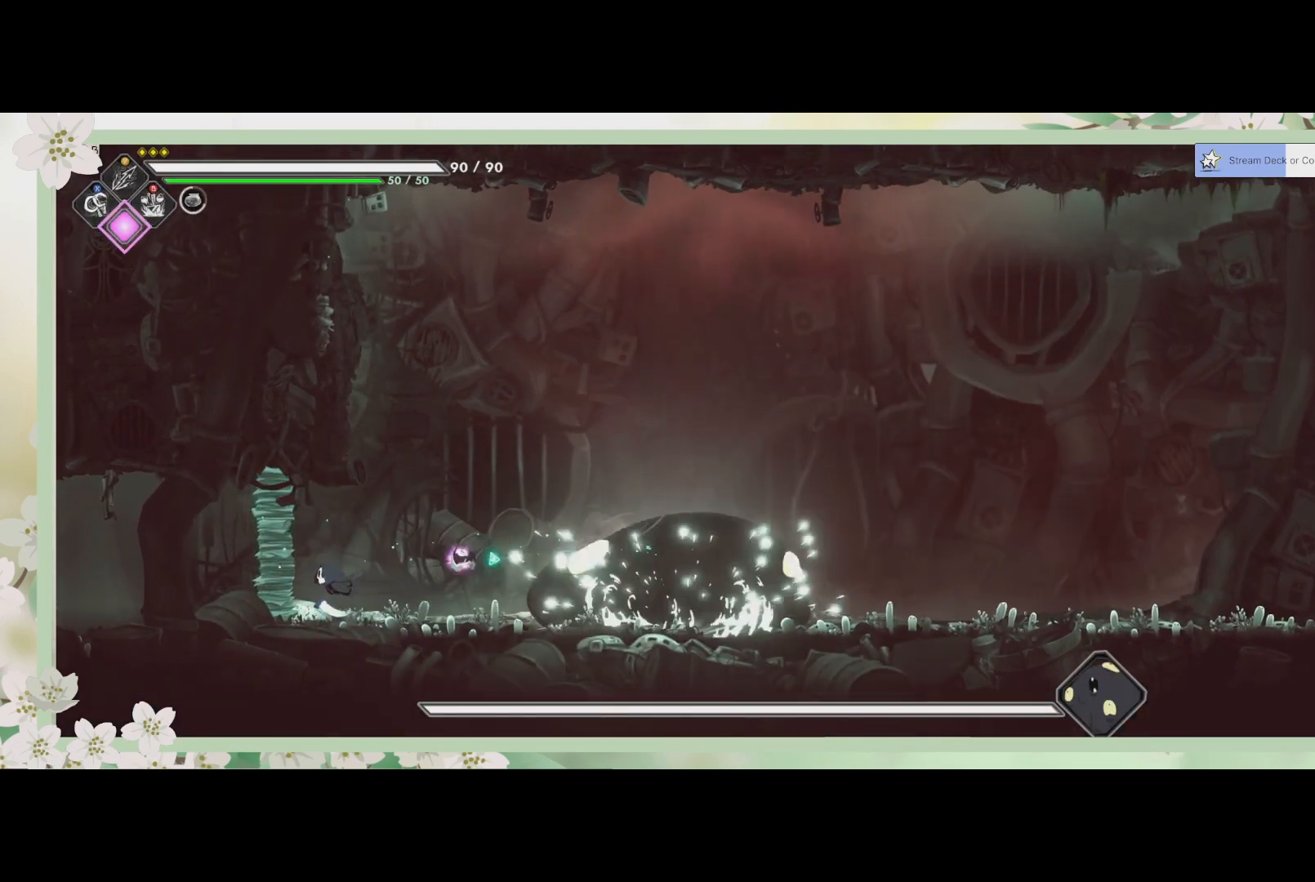
{"buttons": ["R2"], "left_stick": "right", "events": [[133, "left_stick", "down-right"], [200, "left_stick", "right"], [500, "R2", "down"]]}
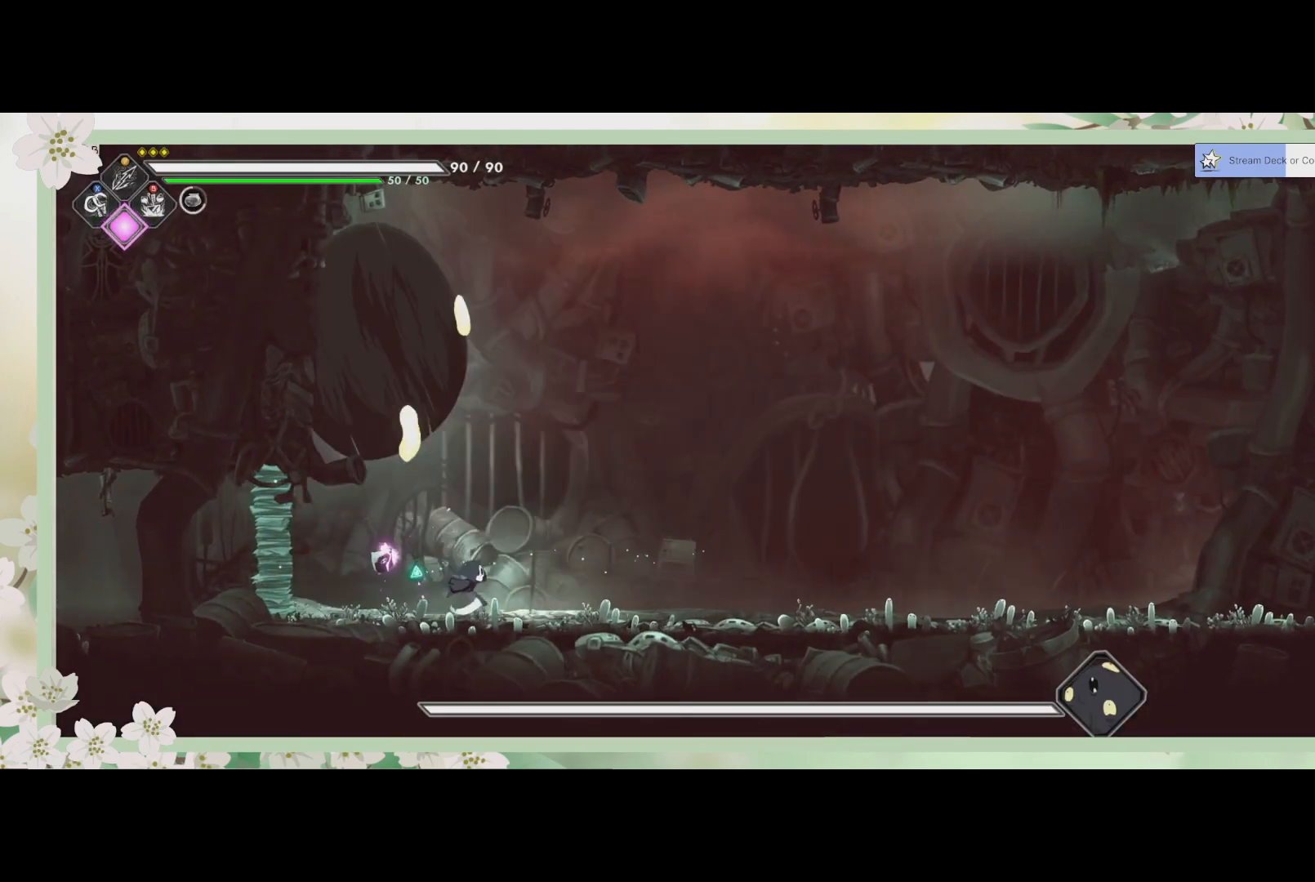
{"buttons": [], "left_stick": "right", "events": [[200, "R2", "up"]]}
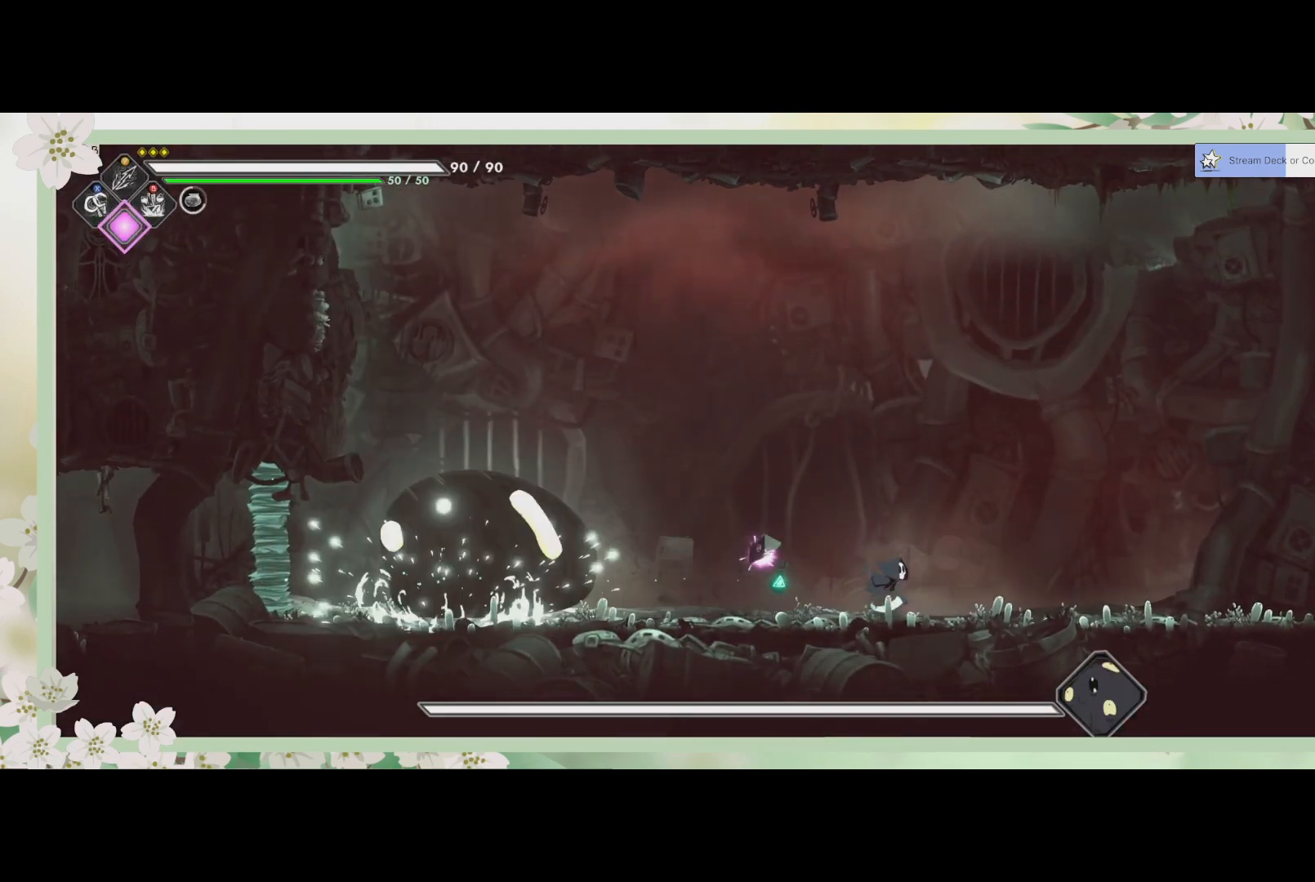
{"buttons": [], "left_stick": "right", "events": []}
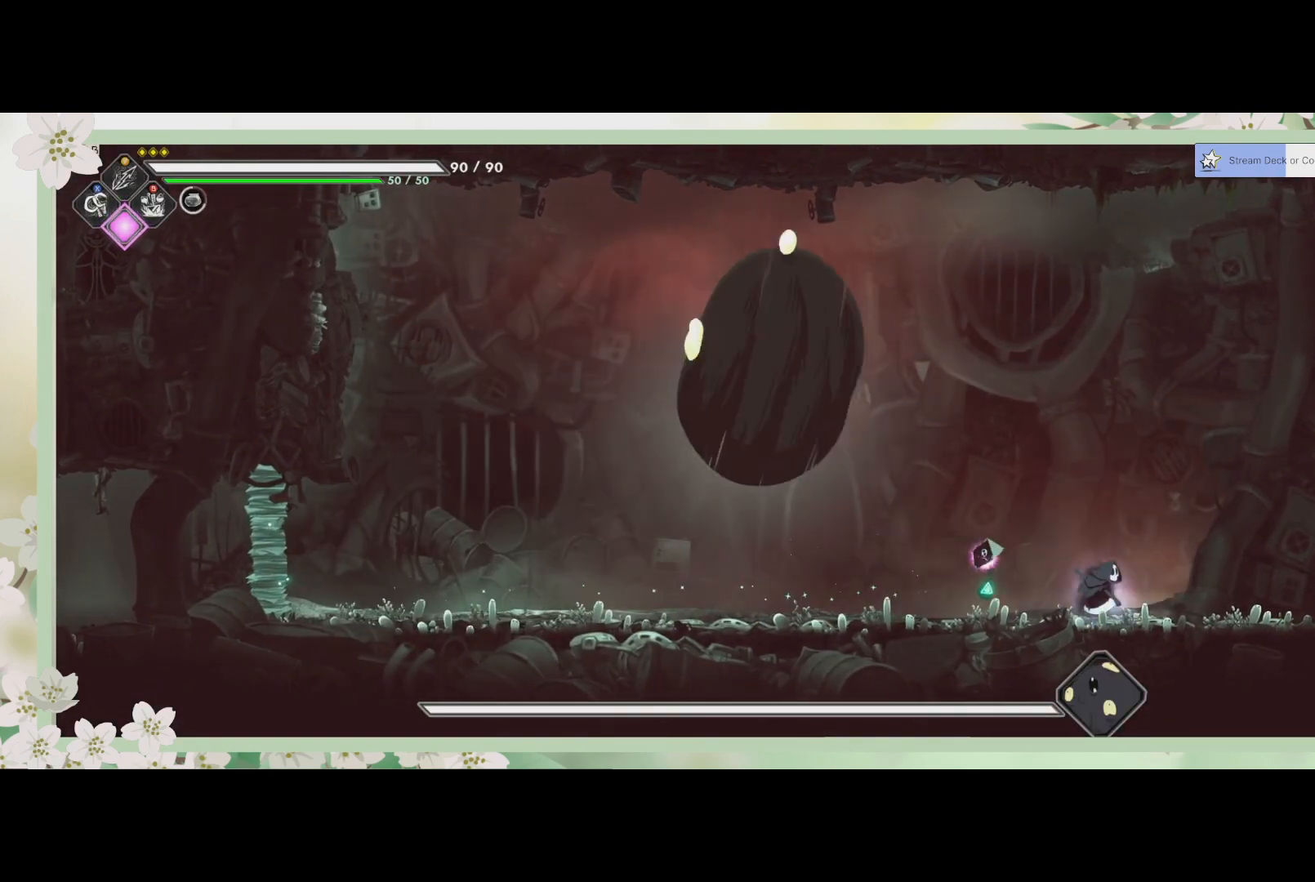
{"buttons": [], "left_stick": "left", "events": [[167, "left_stick", "center"], [500, "left_stick", "left"]]}
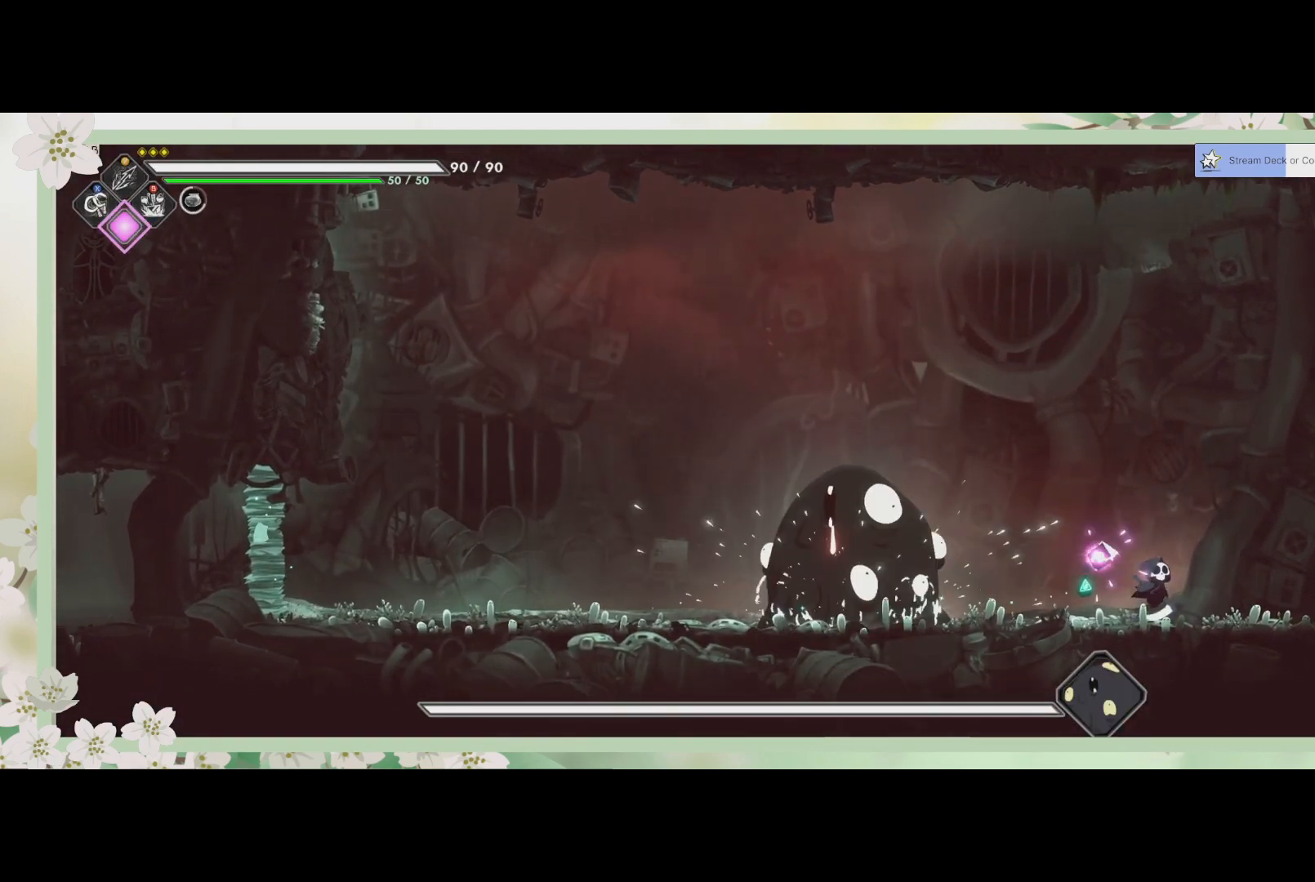
{"buttons": ["TRIANGLE"], "left_stick": "center", "events": [[400, "left_stick", "center"], [433, "TRIANGLE", "down"]]}
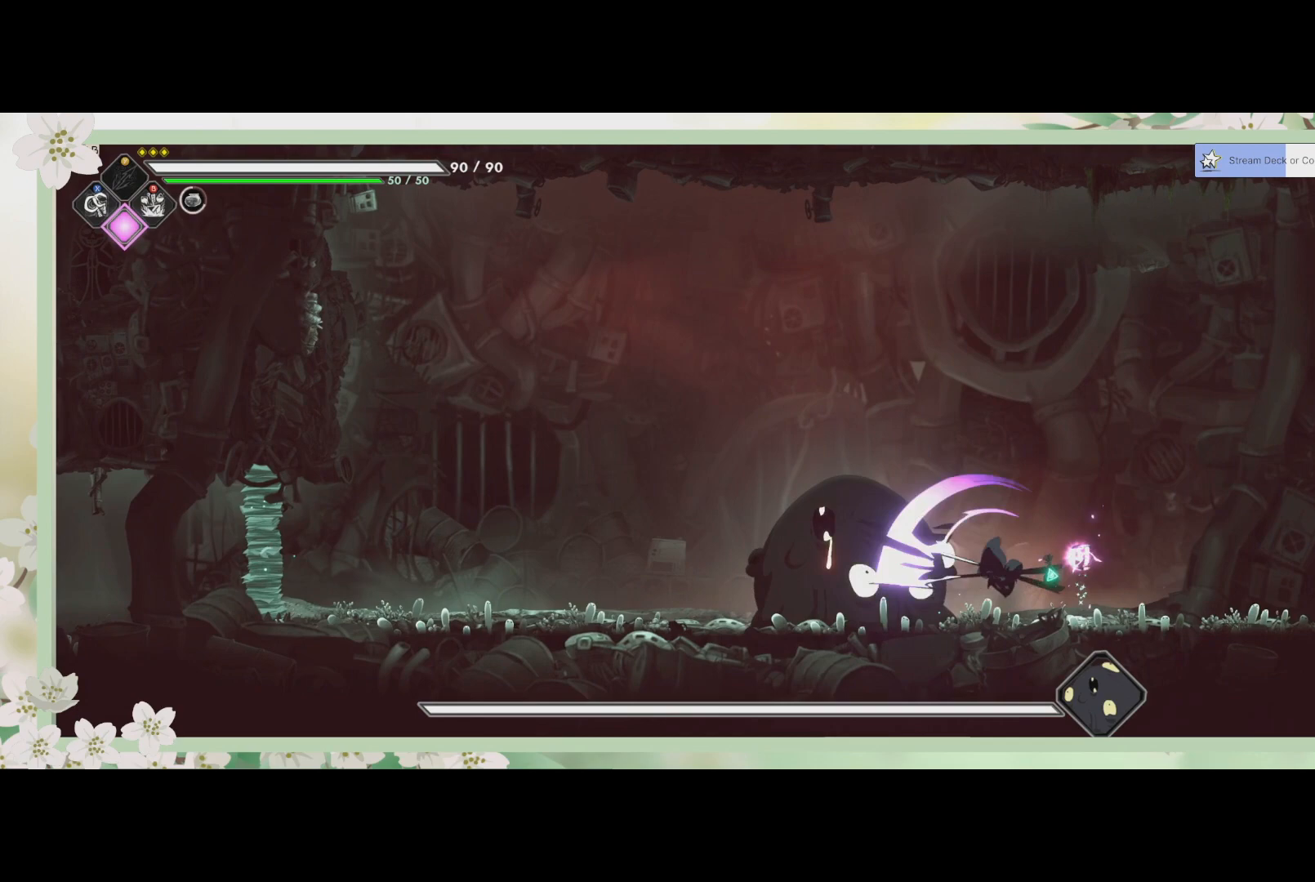
{"buttons": [], "left_stick": "center", "events": [[33, "TRIANGLE", "up"], [167, "TRIANGLE", "down"], [200, "TRIANGLE", "up"], [267, "TRIANGLE", "down"], [367, "TRIANGLE", "up"]]}
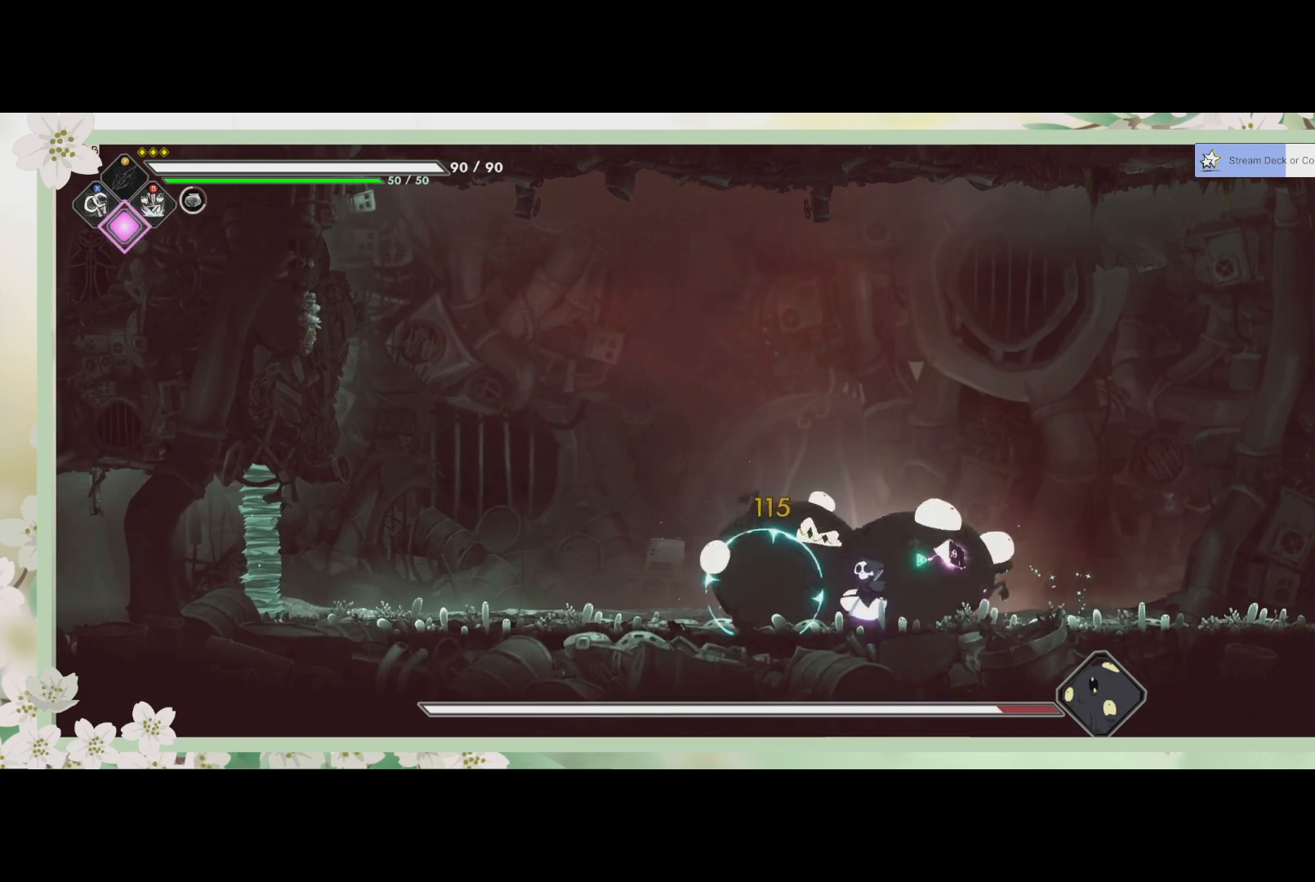
{"buttons": [], "left_stick": "right", "events": [[200, "left_stick", "right"], [333, "R2", "down"], [500, "R2", "up"]]}
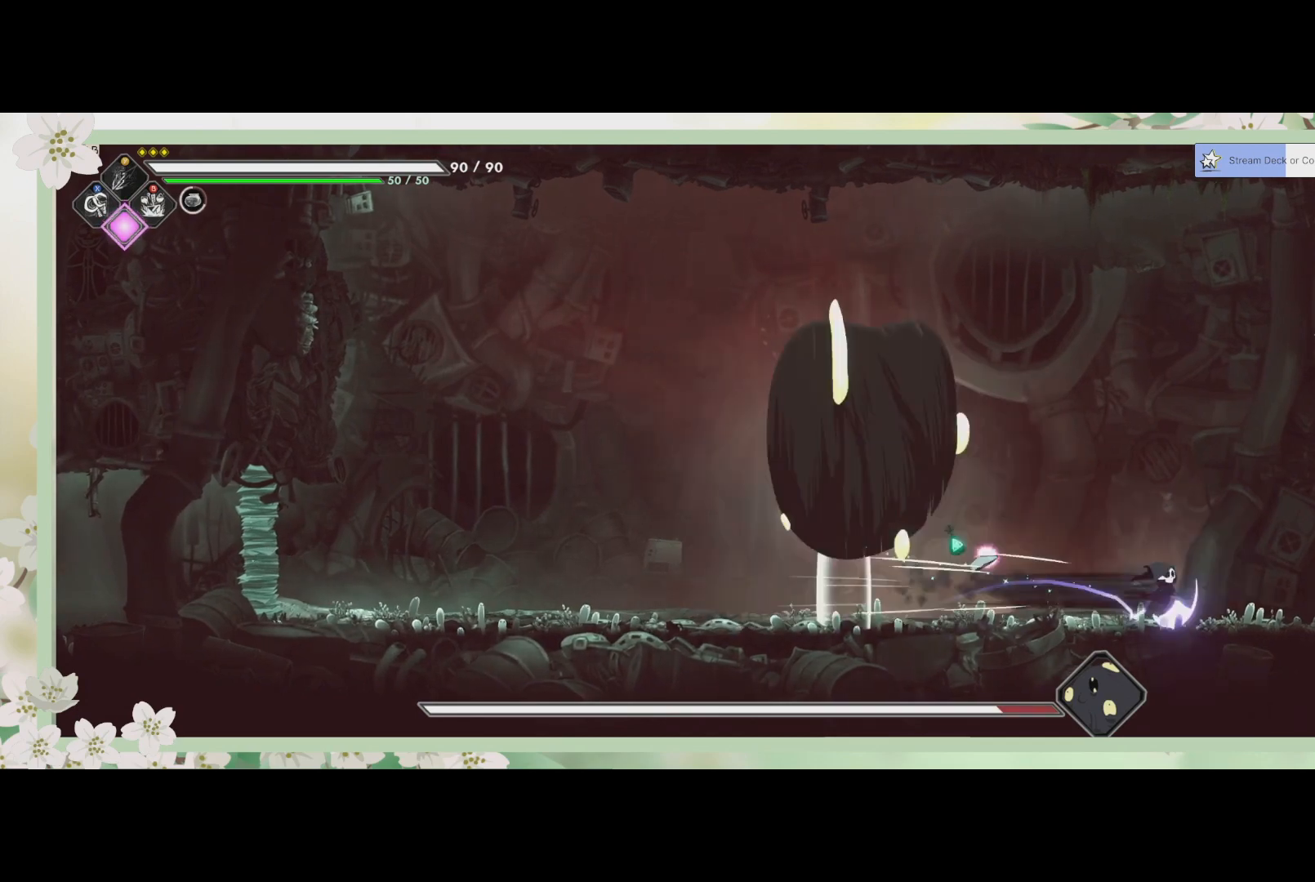
{"buttons": [], "left_stick": "right", "events": []}
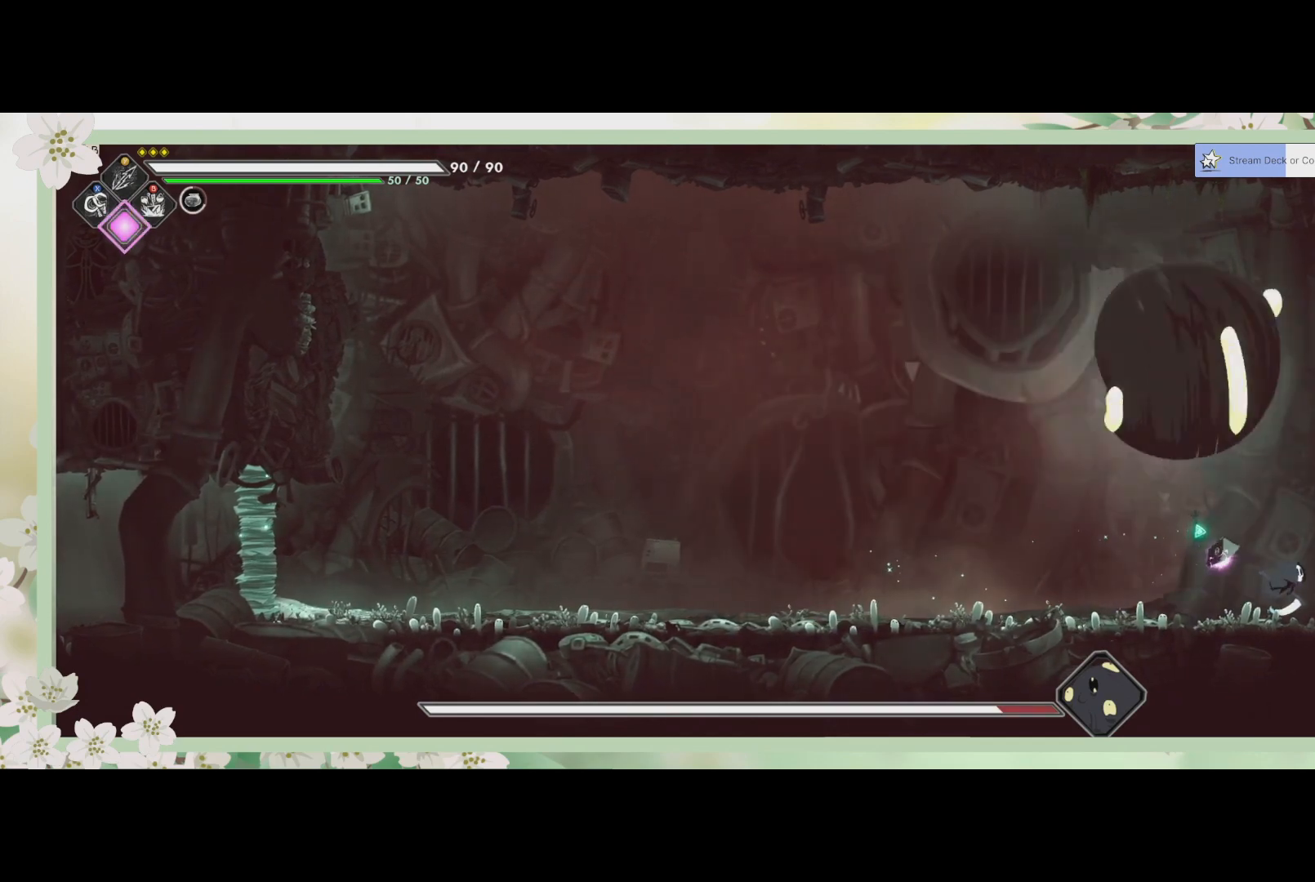
{"buttons": ["L3"], "left_stick": "left", "events": [[133, "left_stick", "up"], [200, "R2", "down"], [200, "left_stick", "center"], [267, "left_stick", "left"], [367, "L3", "down"], [367, "R2", "up"]]}
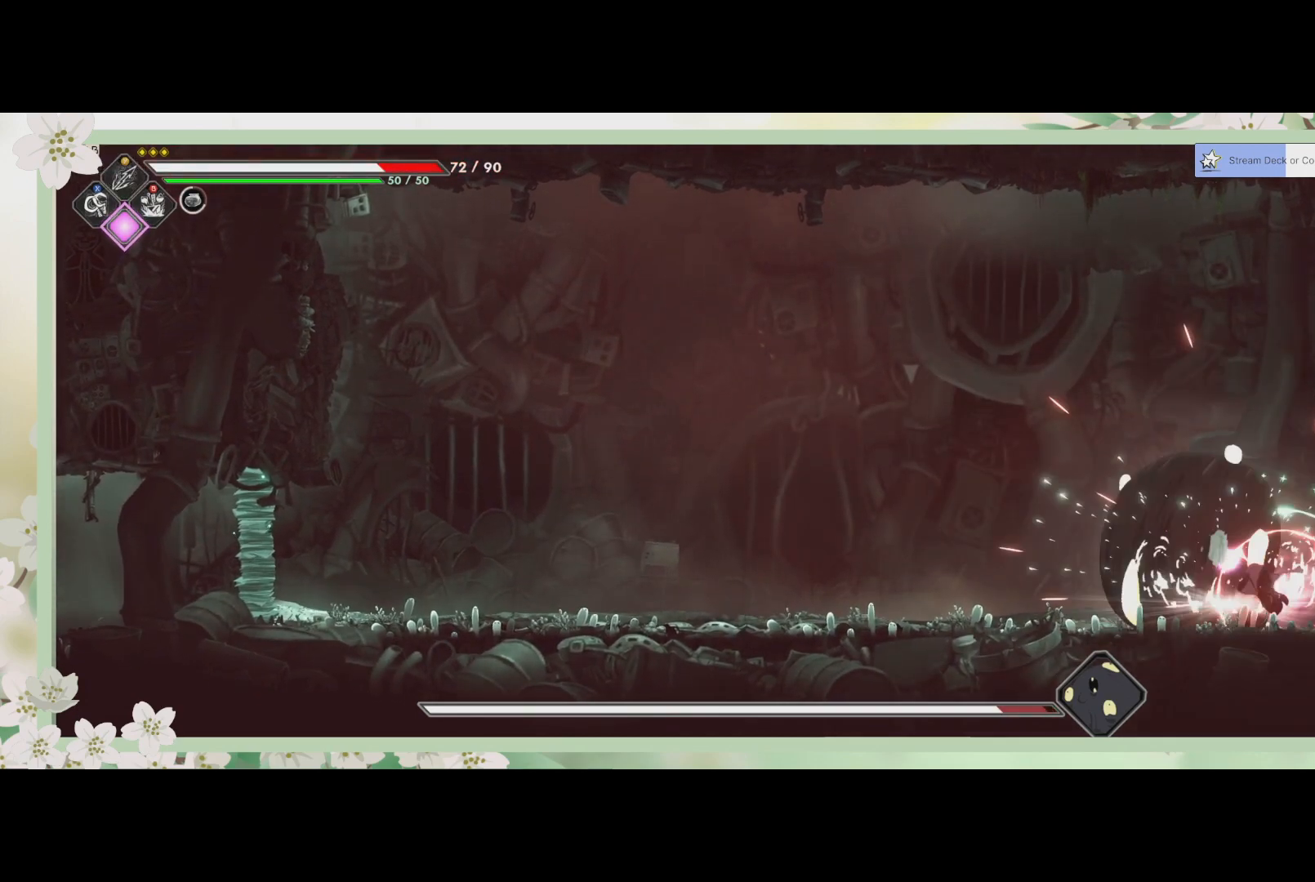
{"buttons": [], "left_stick": "center", "events": [[33, "L3", "up"], [367, "left_stick", "center"]]}
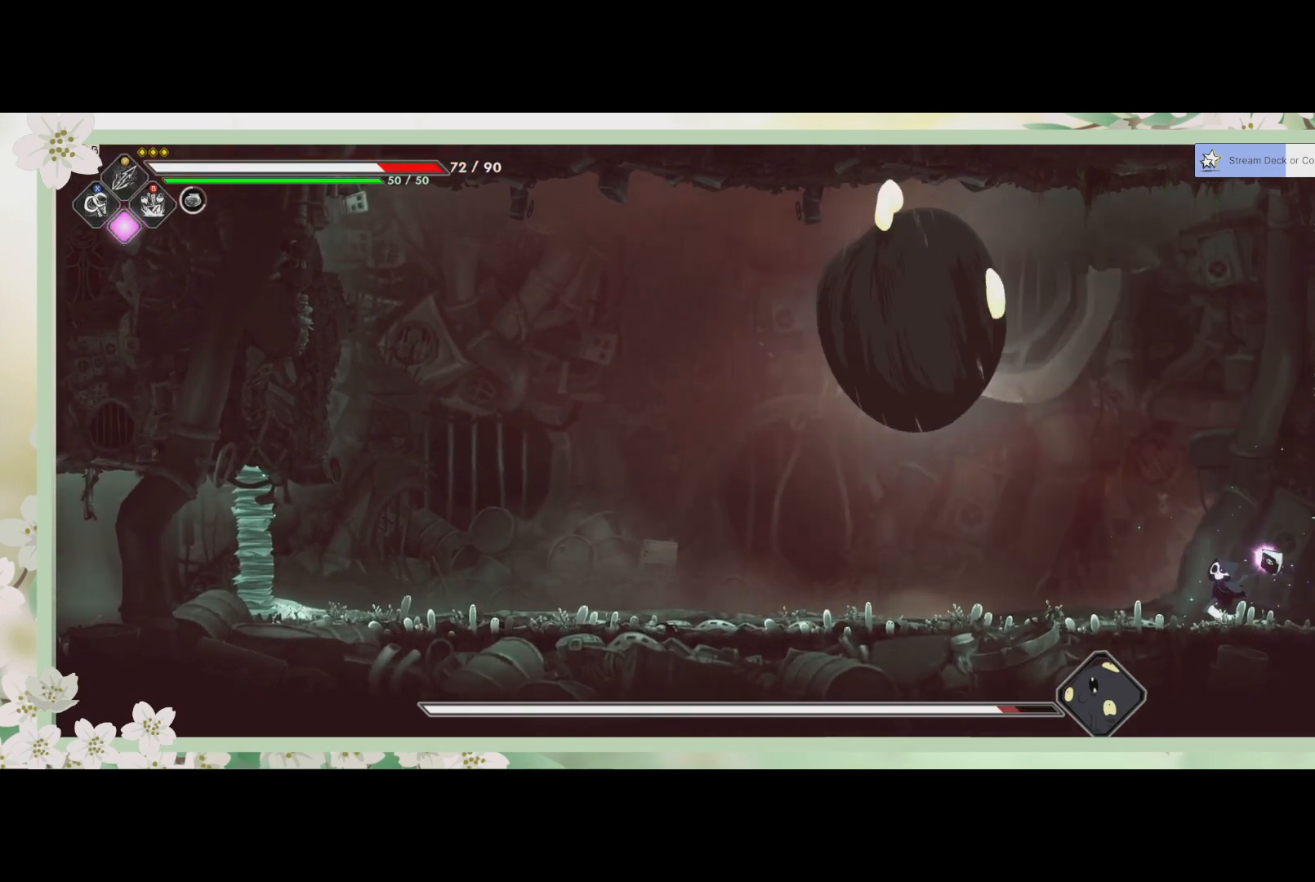
{"buttons": [], "left_stick": "left", "events": [[33, "left_stick", "left"]]}
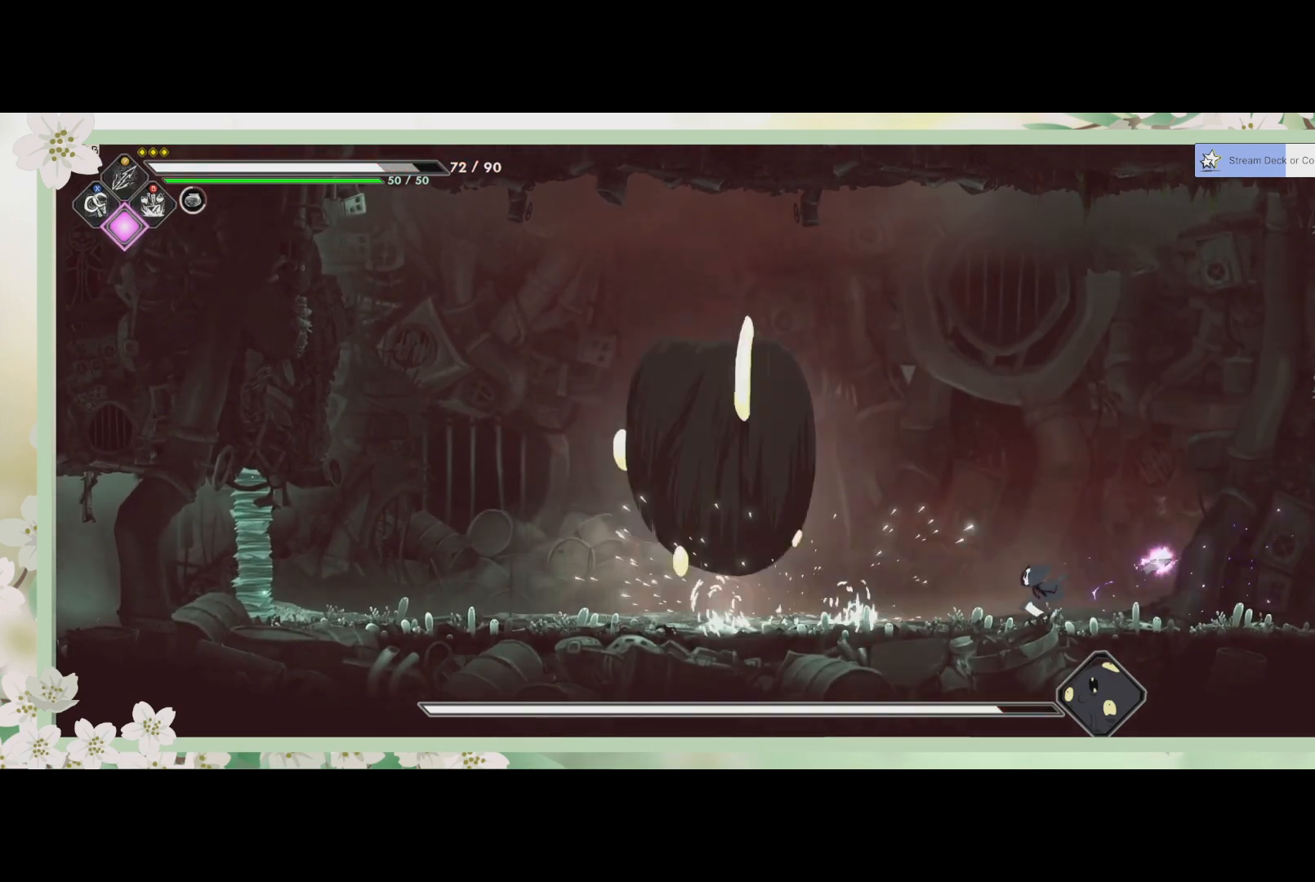
{"buttons": [], "left_stick": "center", "events": [[400, "left_stick", "center"]]}
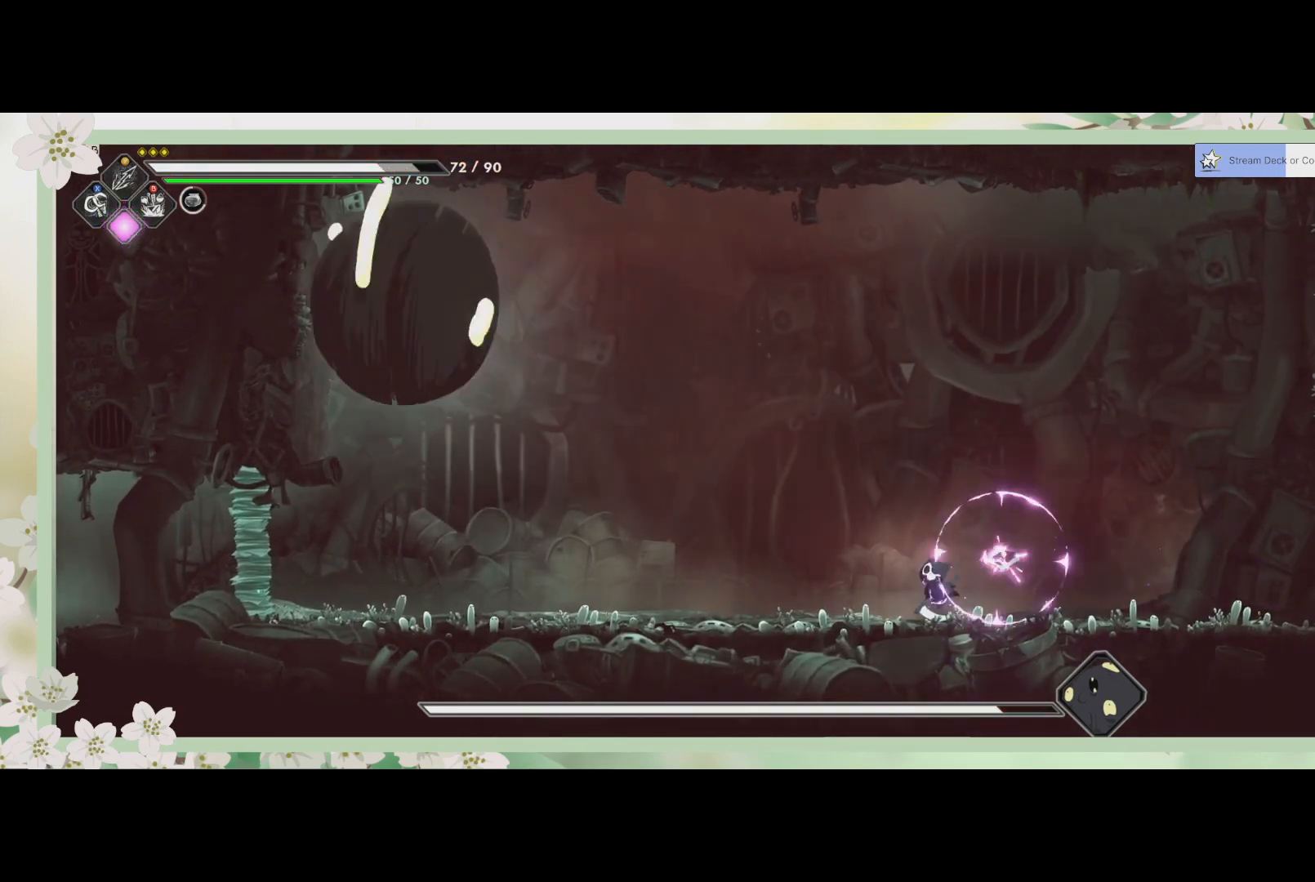
{"buttons": [], "left_stick": "center", "events": []}
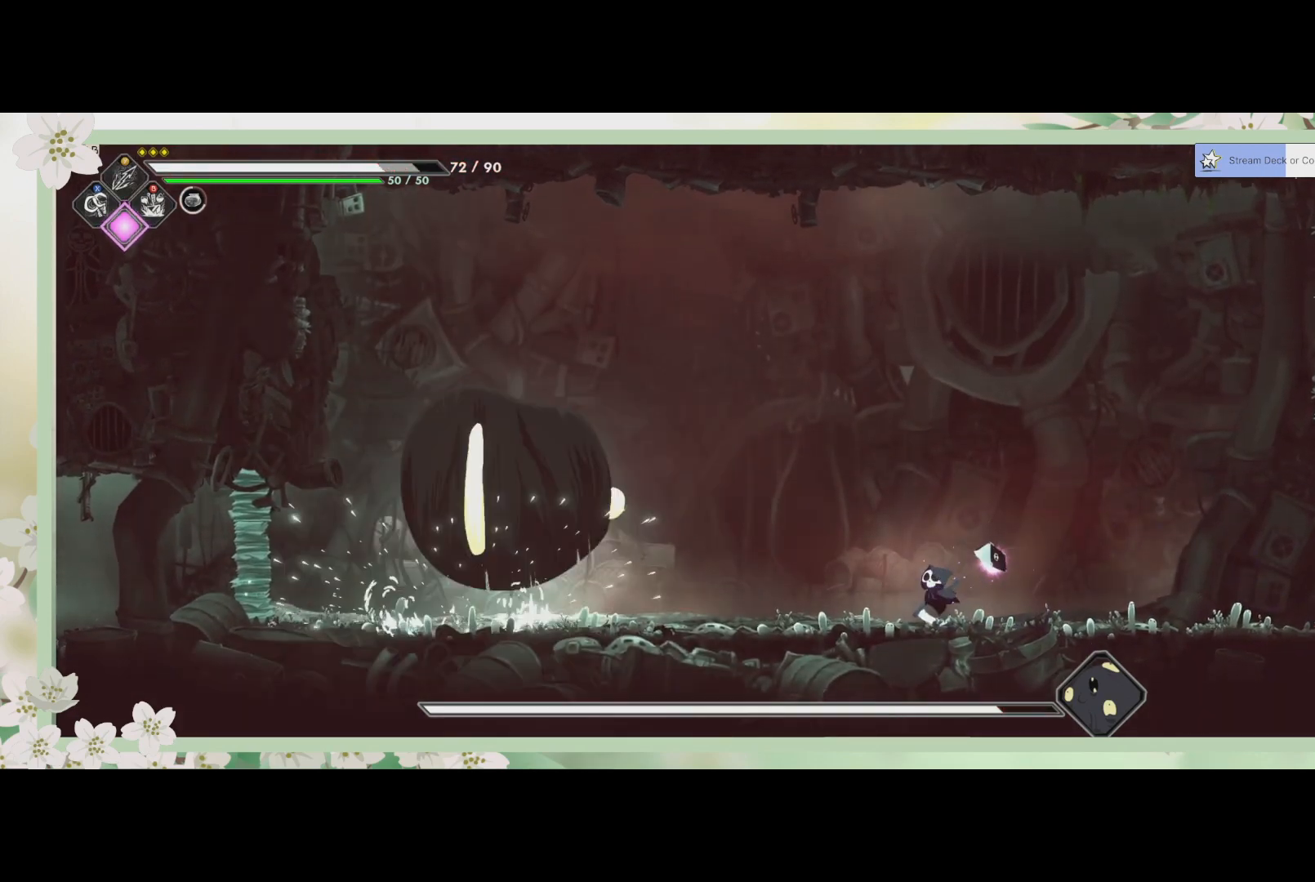
{"buttons": [], "left_stick": "right", "events": [[267, "left_stick", "left"], [367, "left_stick", "center"], [433, "left_stick", "right"]]}
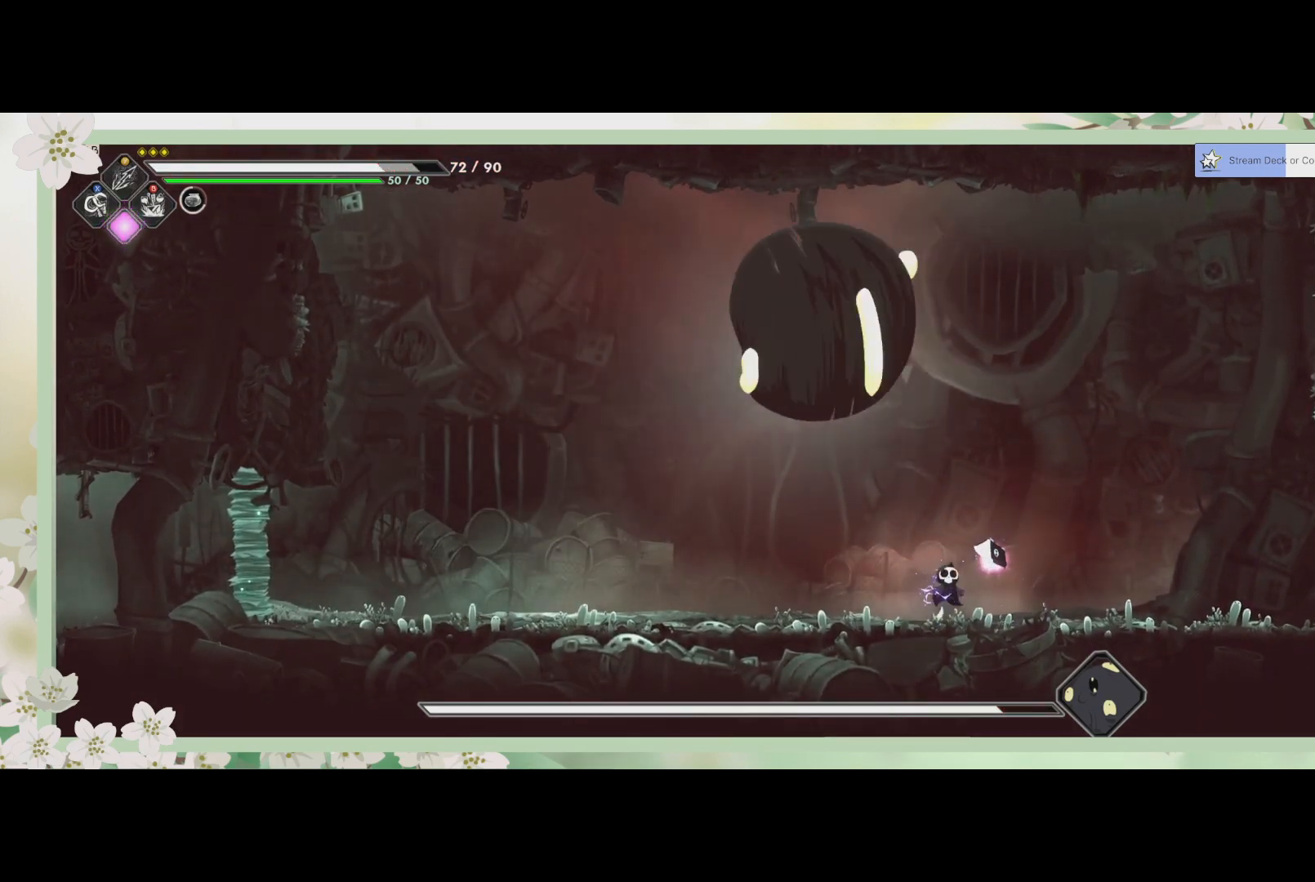
{"buttons": [], "left_stick": "right", "events": []}
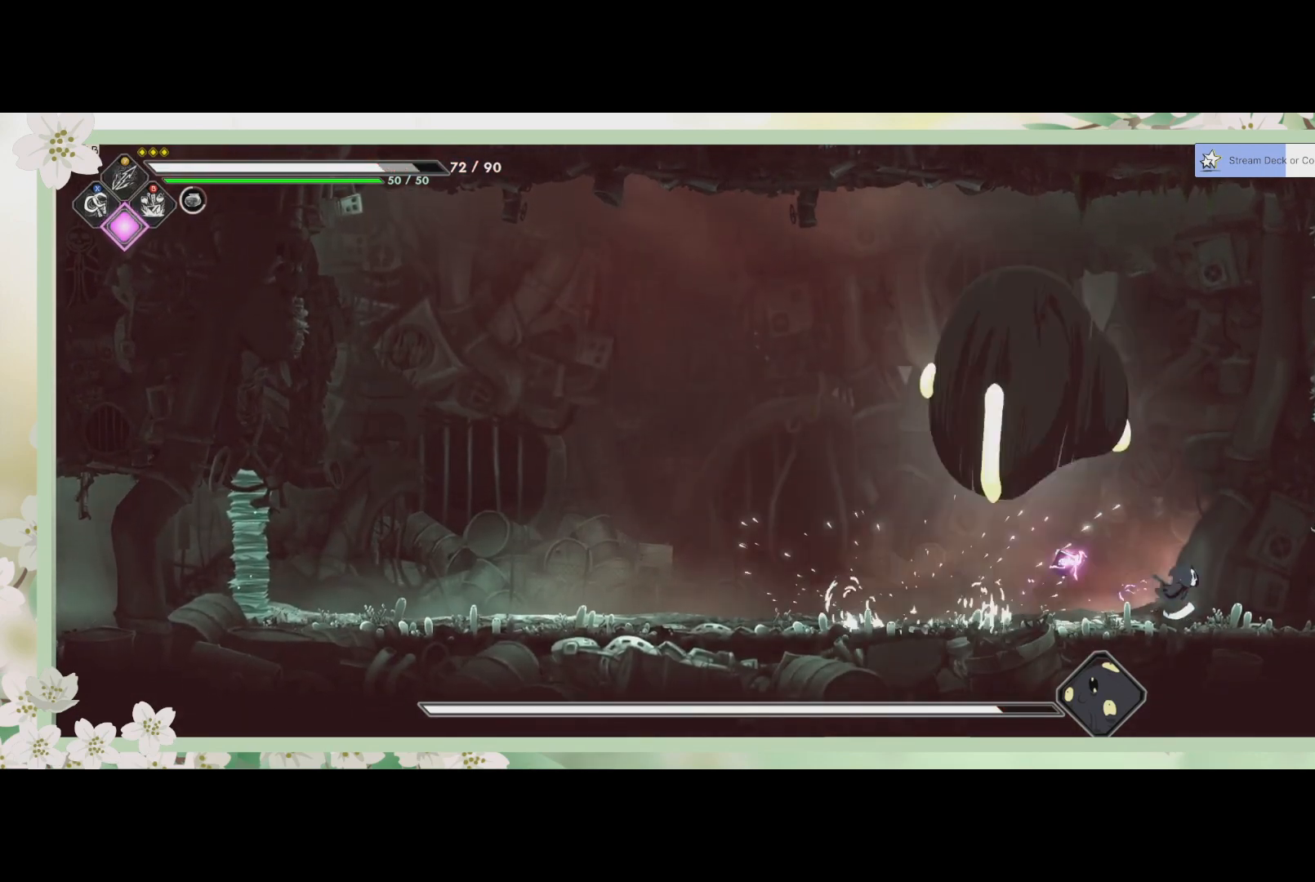
{"buttons": ["R2"], "left_stick": "left", "events": [[100, "left_stick", "center"], [200, "left_stick", "left"], [400, "R2", "down"]]}
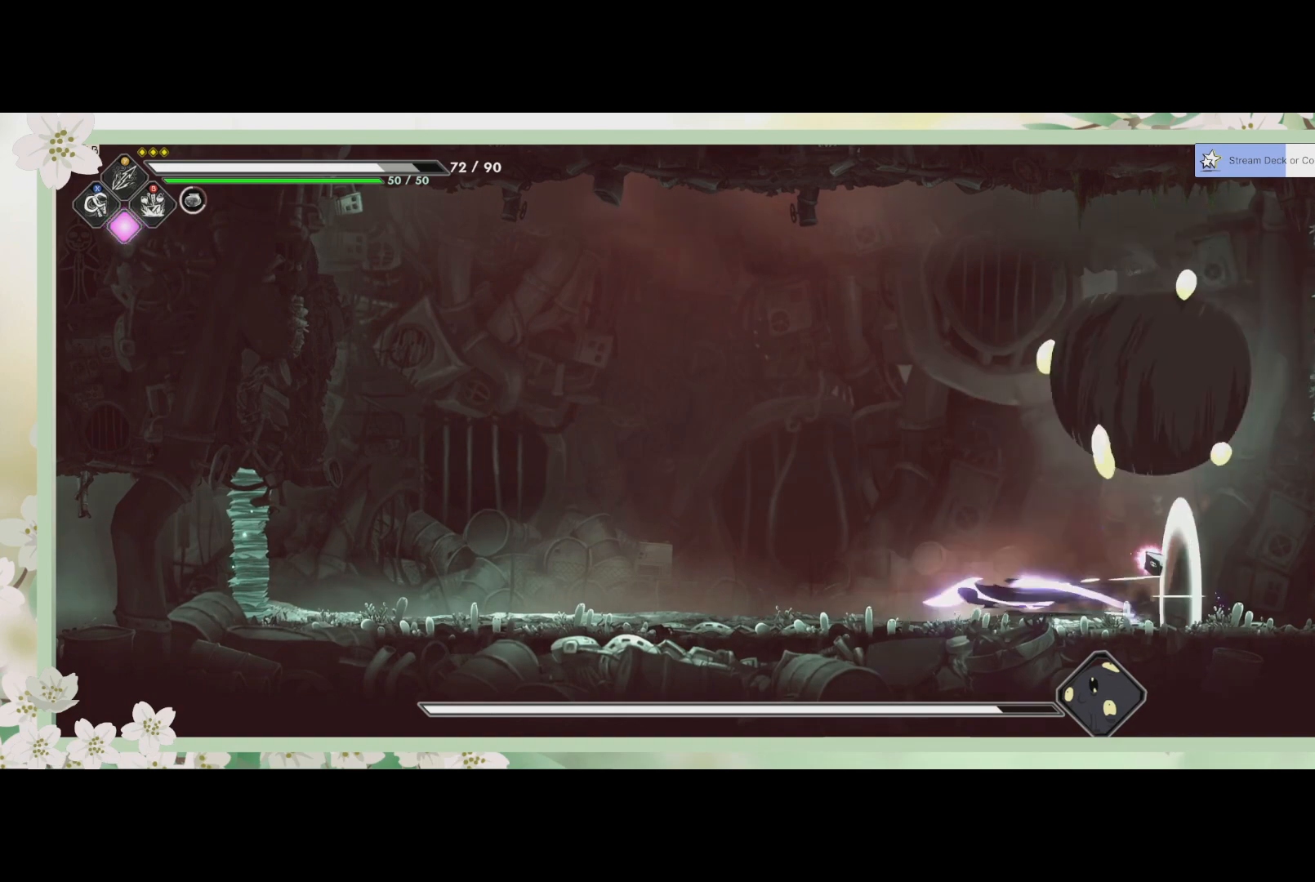
{"buttons": [], "left_stick": "left", "events": [[100, "R2", "up"]]}
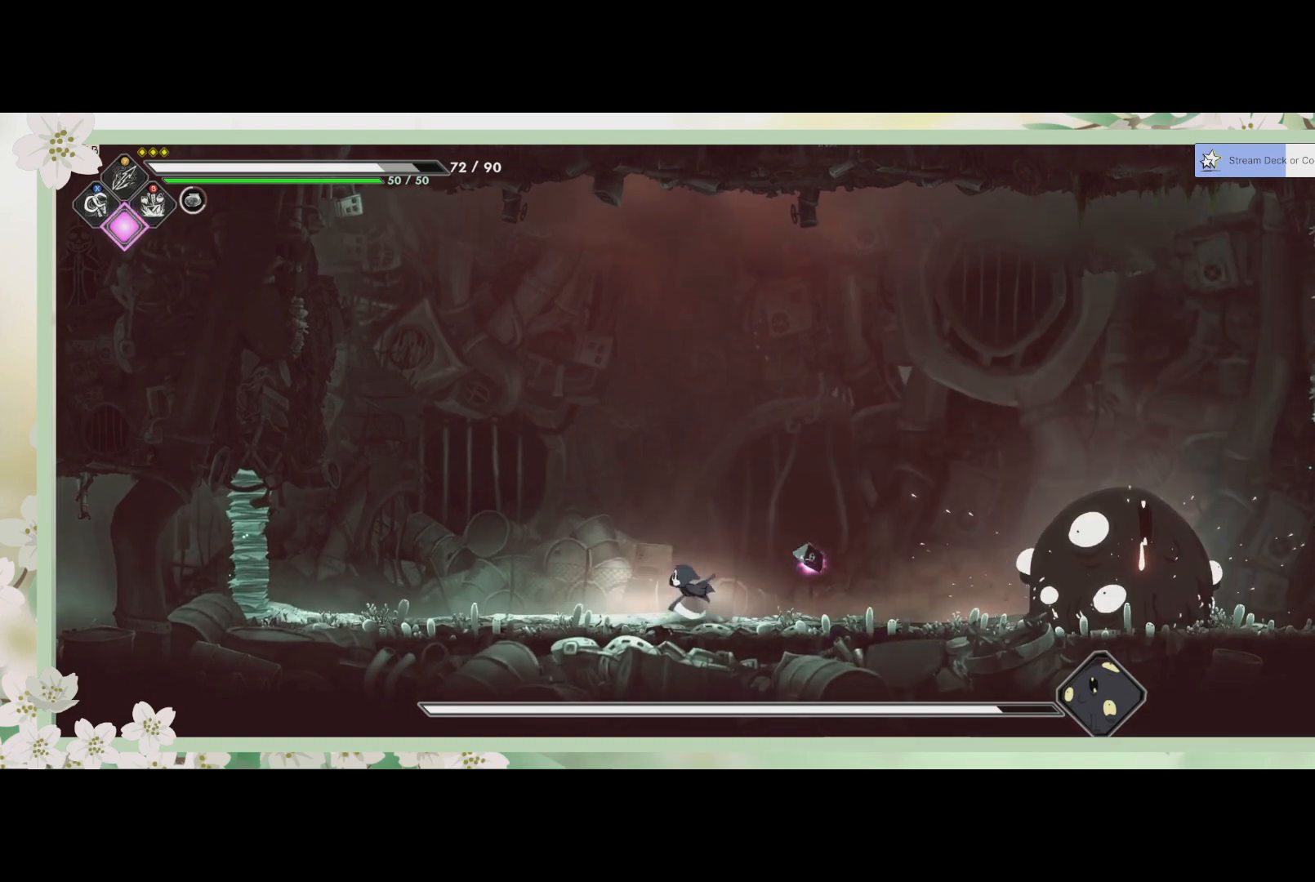
{"buttons": ["TRIANGLE"], "left_stick": "right", "events": [[67, "left_stick", "right"], [500, "TRIANGLE", "down"]]}
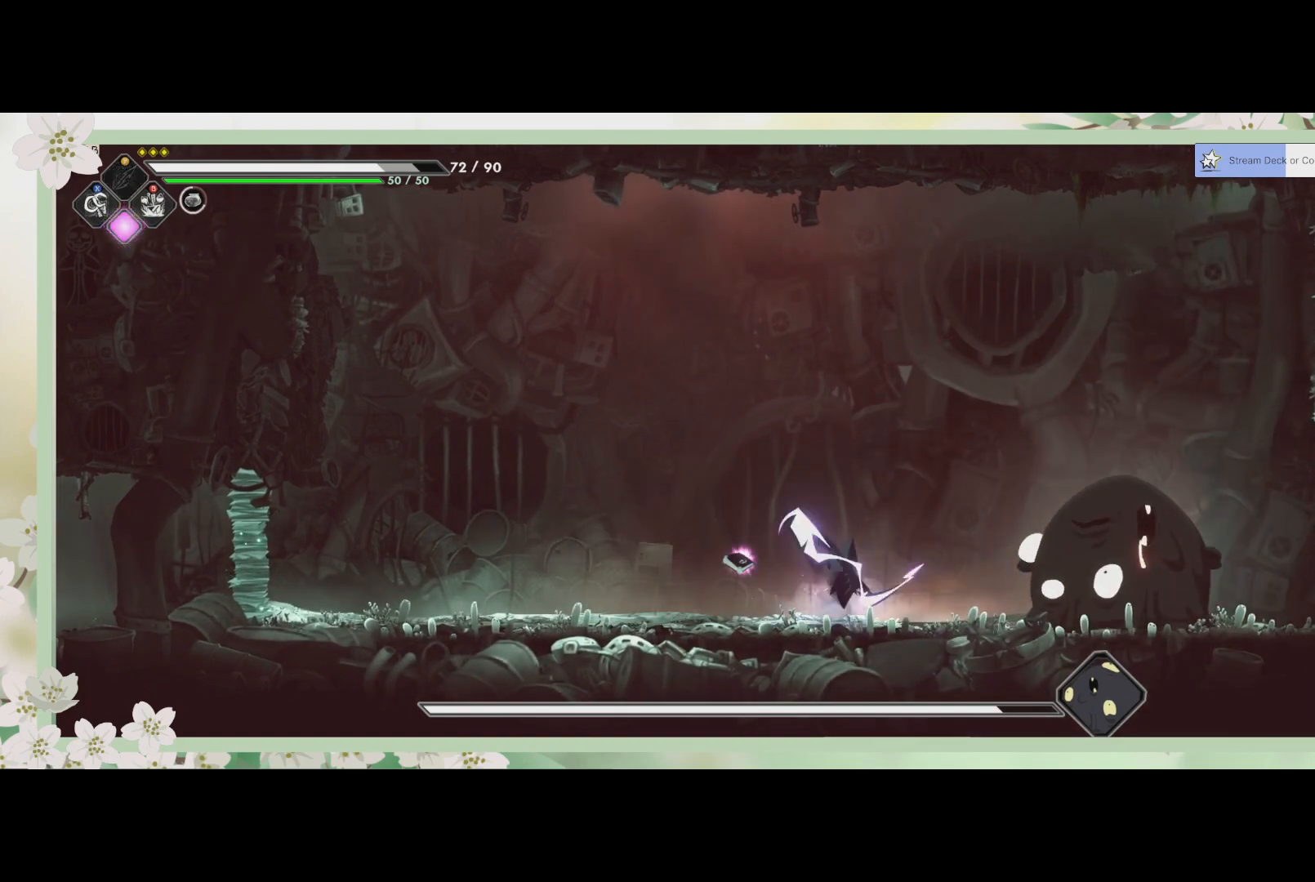
{"buttons": [], "left_stick": "center", "events": [[100, "left_stick", "center"], [133, "TRIANGLE", "up"], [200, "TRIANGLE", "down"], [333, "TRIANGLE", "up"], [400, "TRIANGLE", "down"], [467, "TRIANGLE", "up"]]}
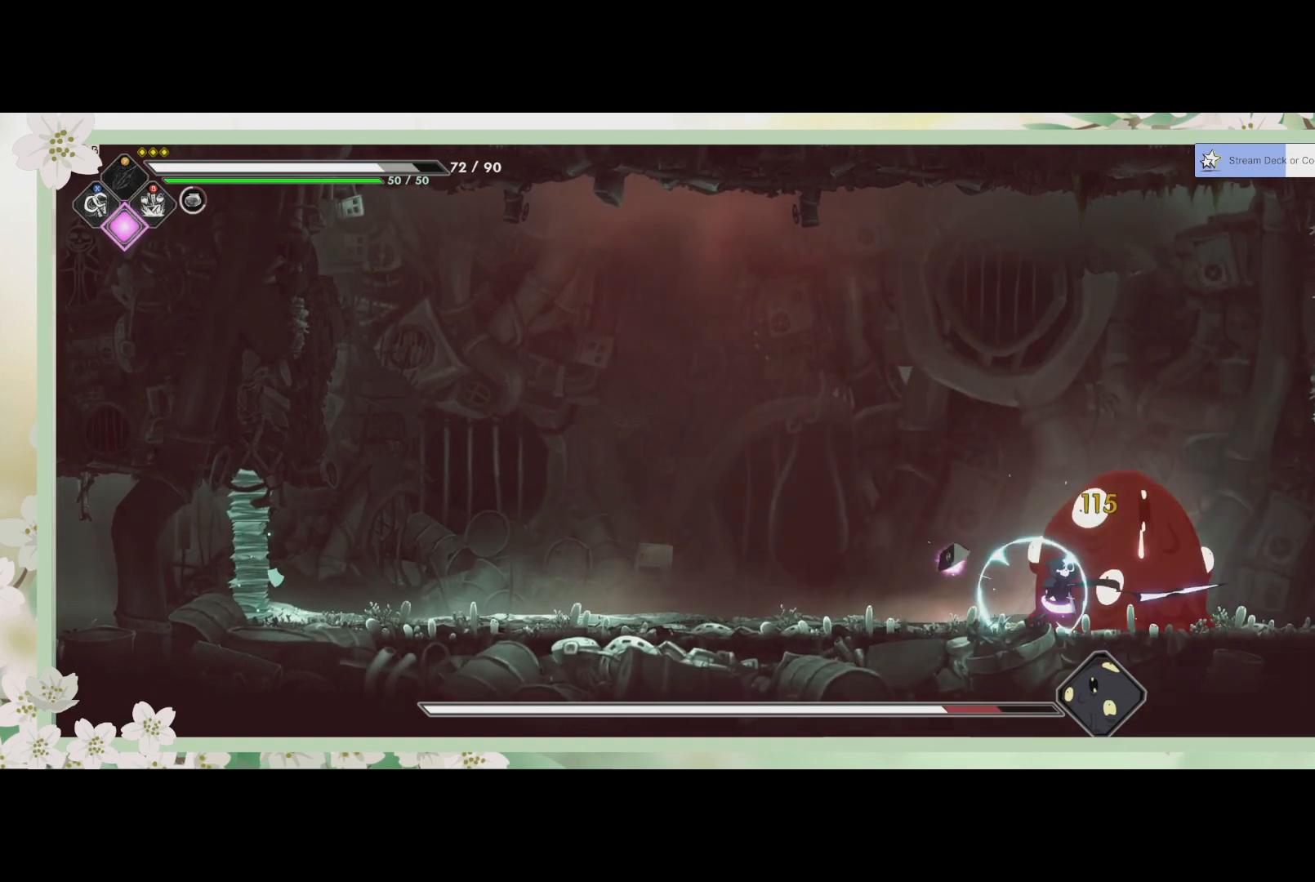
{"buttons": ["SQUARE"], "left_stick": "left", "events": [[67, "TRIANGLE", "down"], [133, "TRIANGLE", "up"], [233, "TRIANGLE", "down"], [300, "TRIANGLE", "up"], [300, "left_stick", "left"], [367, "SQUARE", "down"]]}
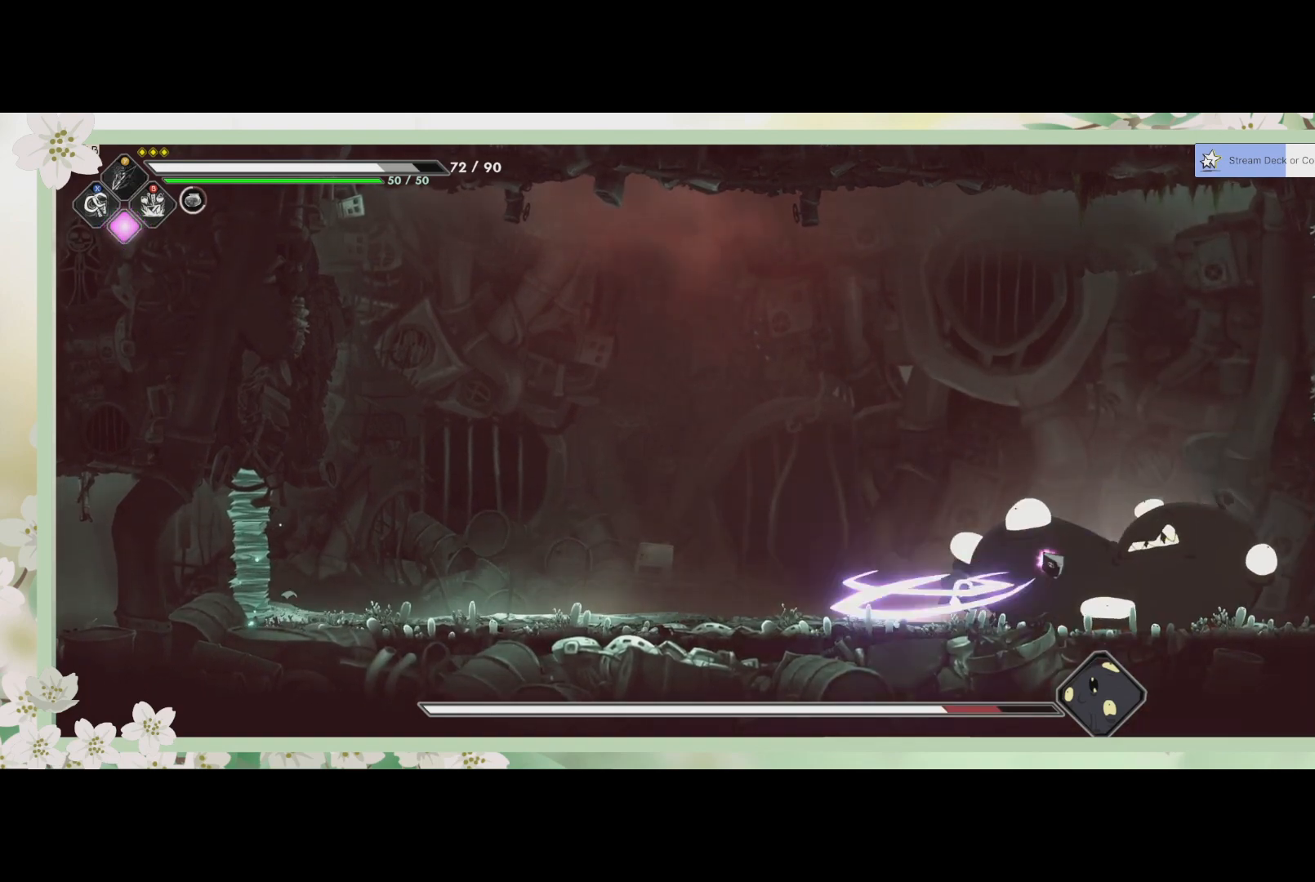
{"buttons": [], "left_stick": "left", "events": [[33, "SQUARE", "up"], [67, "SQUARE", "down"], [133, "SQUARE", "up"], [233, "R2", "down"], [367, "R2", "up"]]}
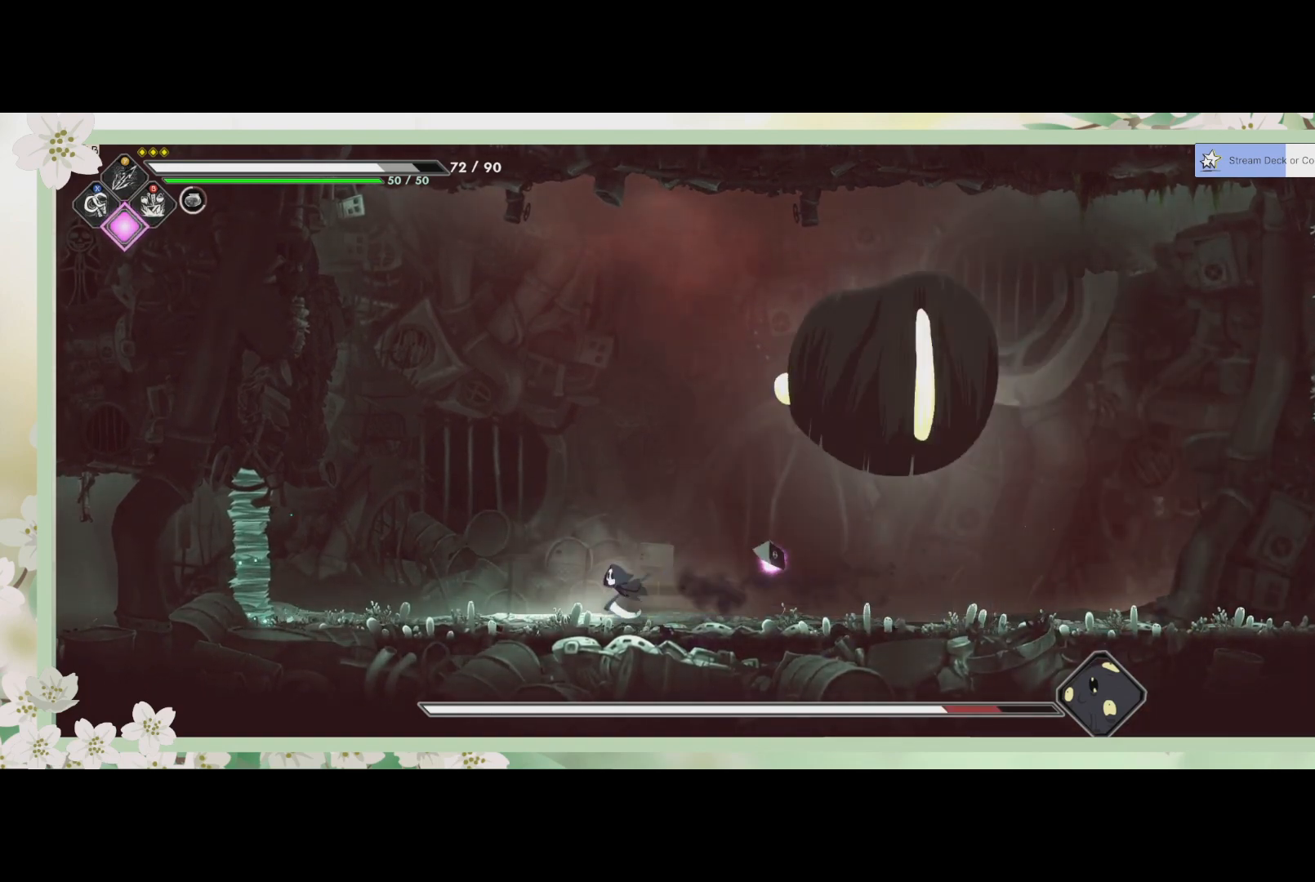
{"buttons": [], "left_stick": "right", "events": [[467, "left_stick", "right"]]}
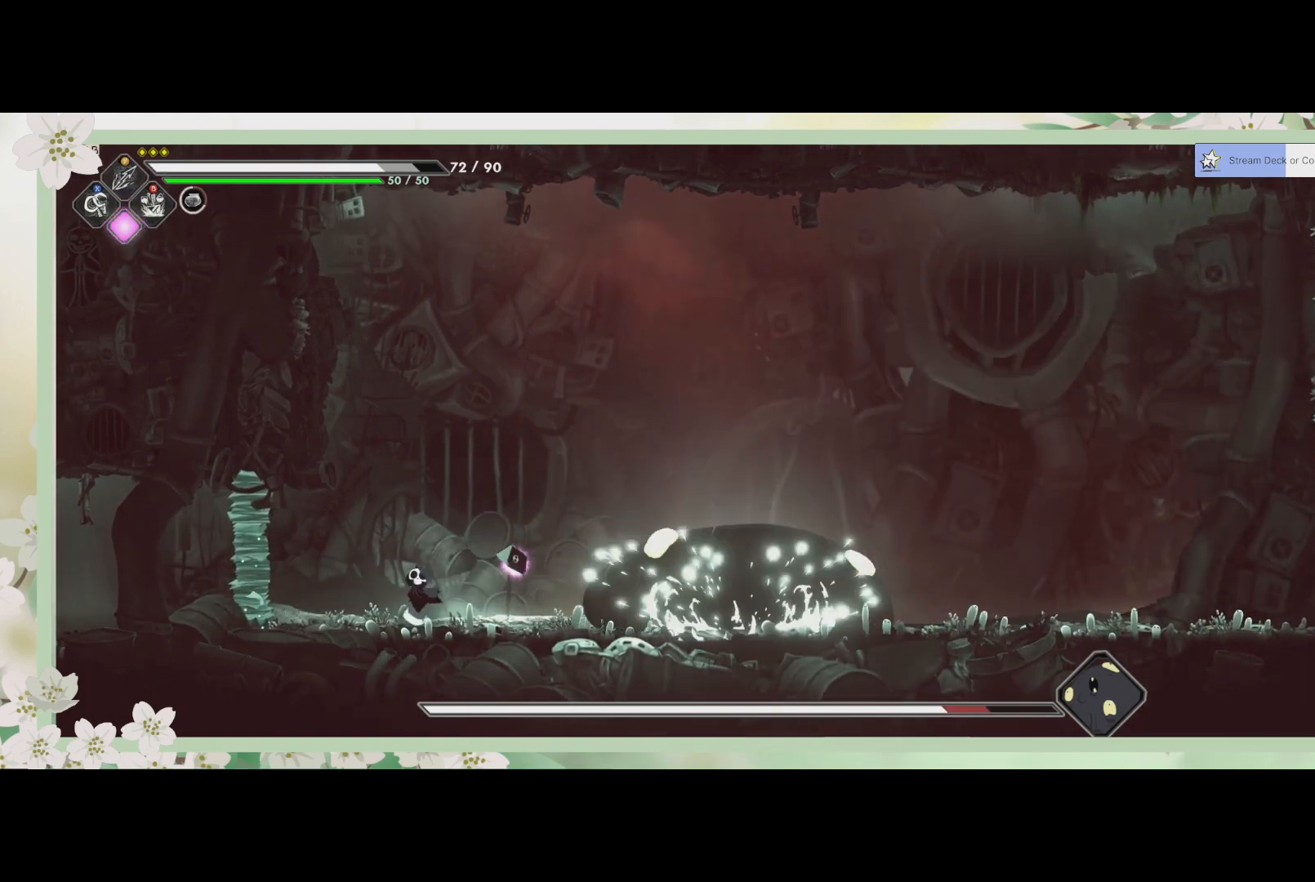
{"buttons": [], "left_stick": "right", "events": [[367, "R2", "down"], [500, "R2", "up"]]}
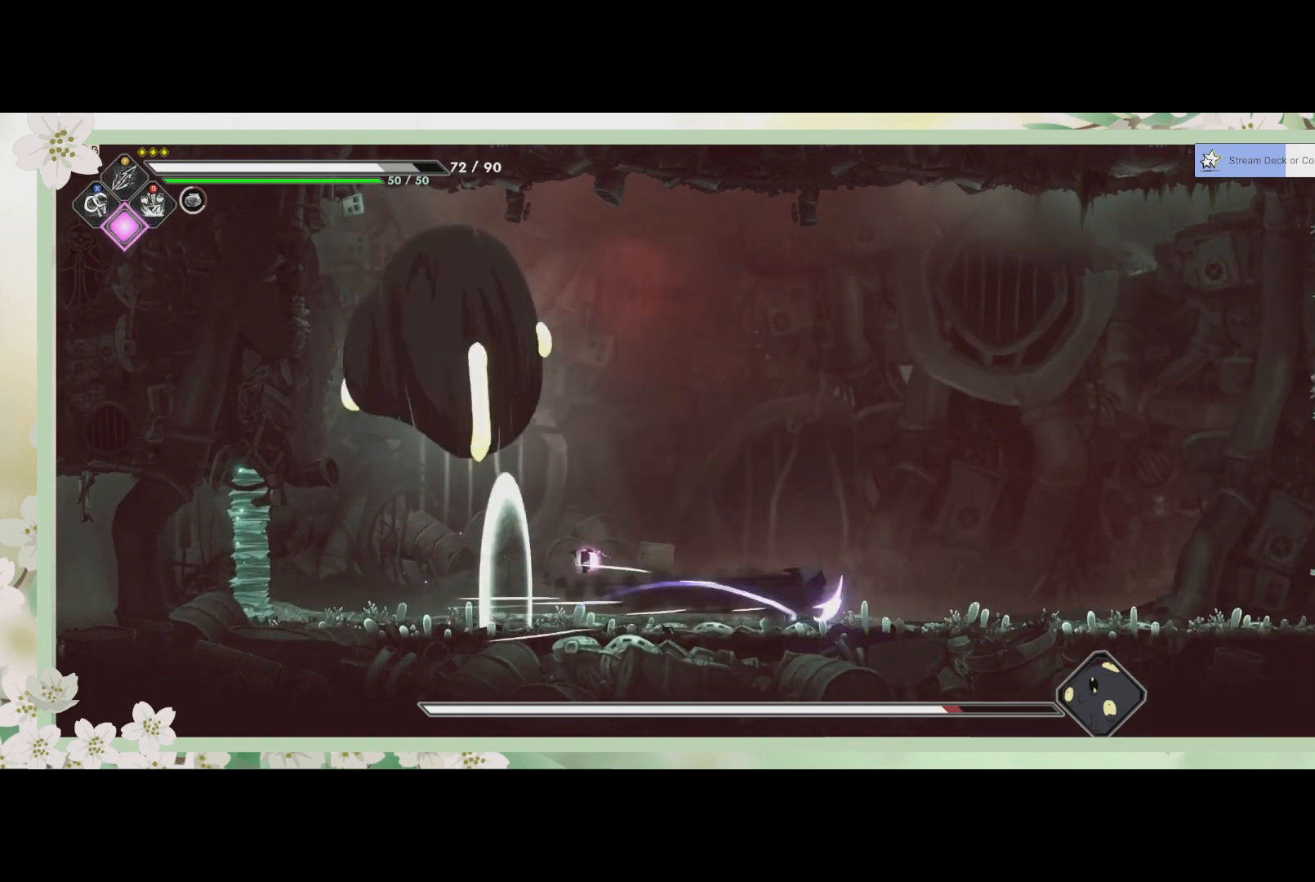
{"buttons": [], "left_stick": "left", "events": [[133, "left_stick", "center"], [333, "left_stick", "left"]]}
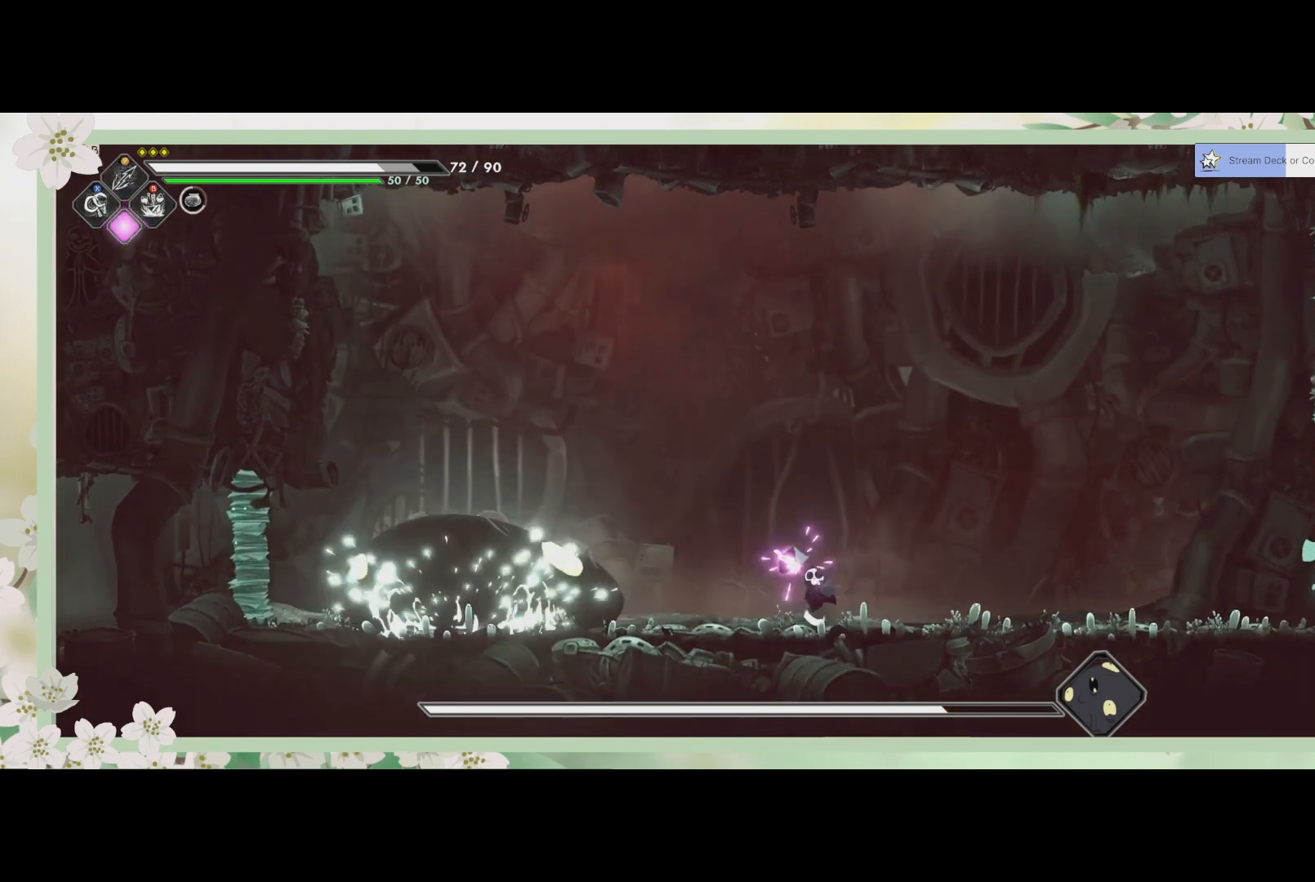
{"buttons": ["R2"], "left_stick": "left", "events": [[33, "left_stick", "center"], [233, "left_stick", "left"], [400, "R2", "down"]]}
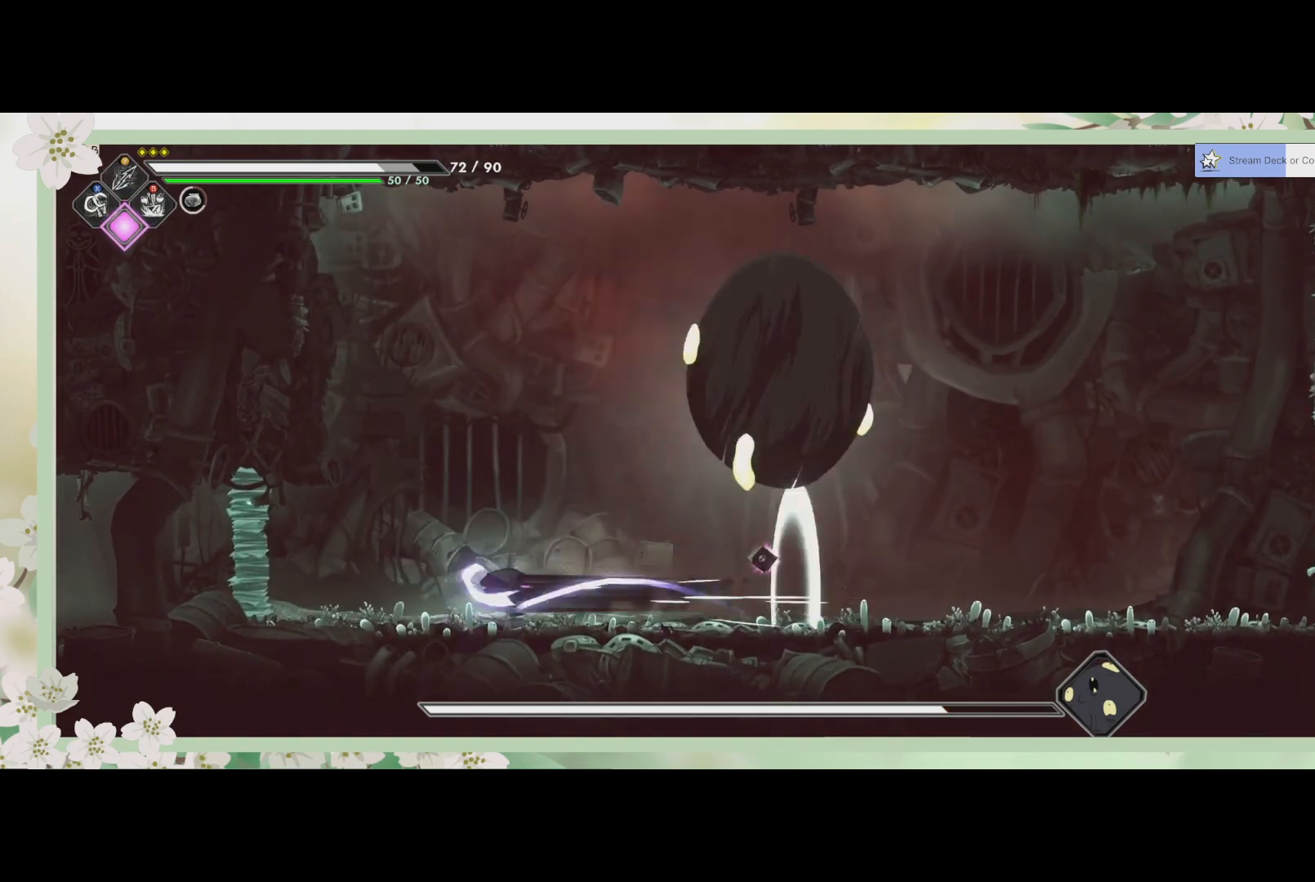
{"buttons": ["TRIANGLE"], "left_stick": "right", "events": [[33, "R2", "up"], [67, "left_stick", "right"], [467, "TRIANGLE", "down"]]}
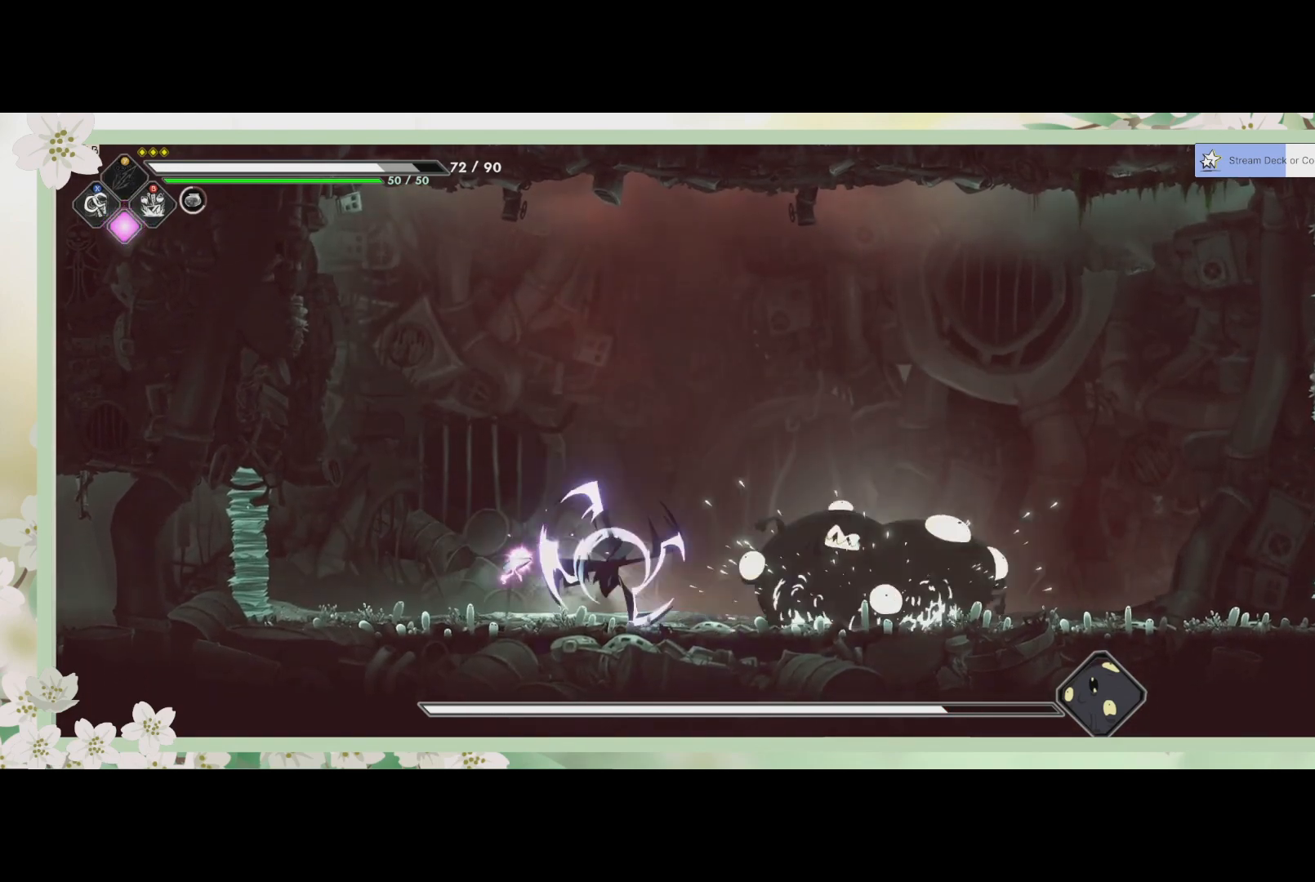
{"buttons": [], "left_stick": "center", "events": [[133, "TRIANGLE", "up"], [200, "TRIANGLE", "down"], [200, "left_stick", "center"], [333, "TRIANGLE", "up"], [467, "TRIANGLE", "down"], [500, "TRIANGLE", "up"]]}
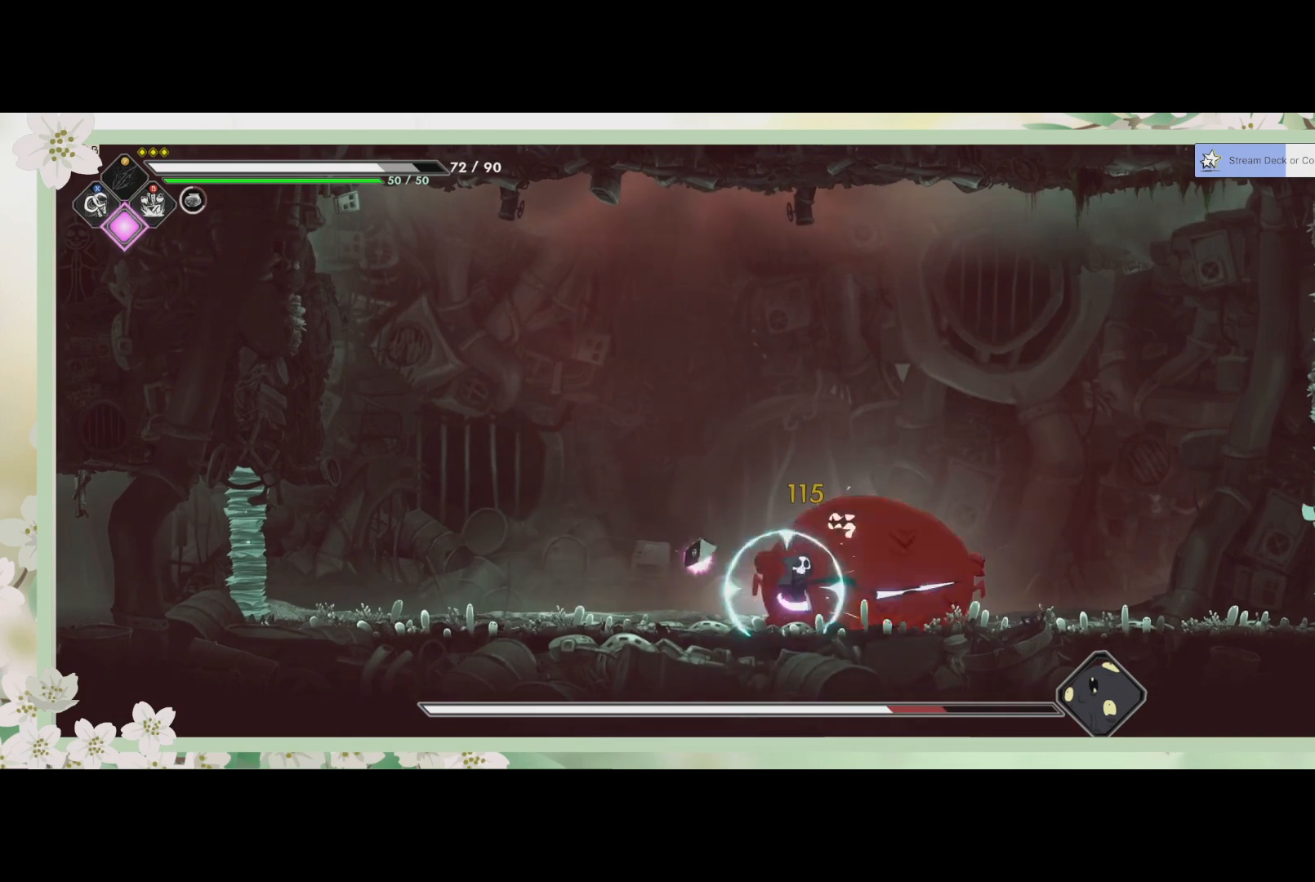
{"buttons": ["SQUARE"], "left_stick": "center", "events": [[100, "TRIANGLE", "down"], [133, "TRIANGLE", "up"], [200, "TRIANGLE", "down"], [300, "TRIANGLE", "up"], [400, "SQUARE", "down"], [467, "SQUARE", "up"], [500, "SQUARE", "down"]]}
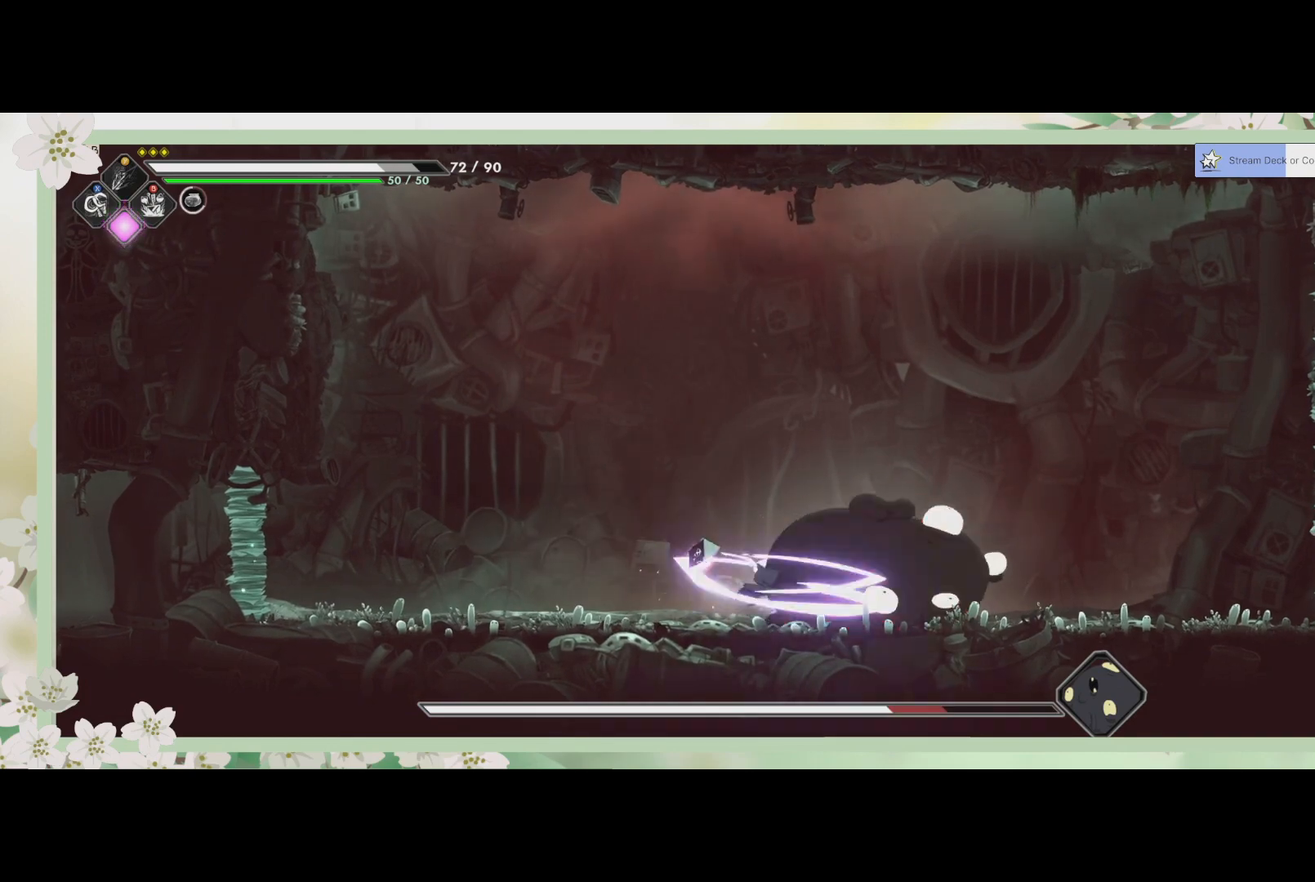
{"buttons": ["SQUARE"], "left_stick": "center", "events": [[100, "SQUARE", "up"], [167, "SQUARE", "down"], [233, "SQUARE", "up"], [267, "SQUARE", "down"], [333, "SQUARE", "up"], [467, "SQUARE", "down"]]}